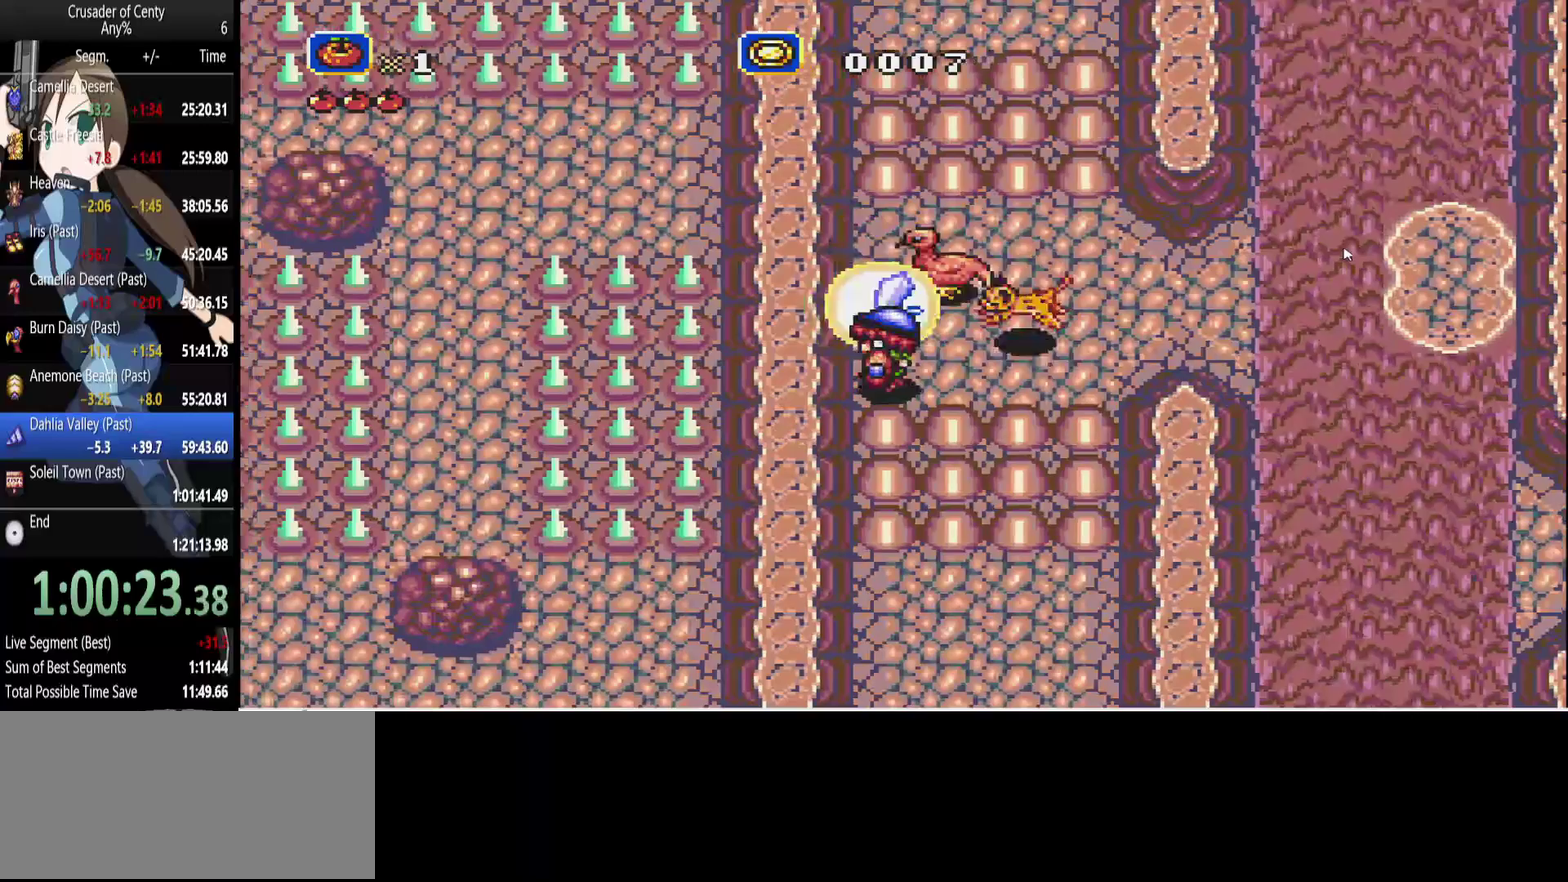
Gameplay with a controller (Xbox layout); each line is a JSON object with the inputs held at the frame after it. "events" lists button and stick changes between this image and that frame as [ms after this image, input, new state], when the widget could be followed in between. Not read: L1 L2 L3 R1 R2 R3.
{"buttons": [], "events": [[17, "DPAD_DOWN", "down"], [67, "DPAD_LEFT", "up"], [150, "DPAD_DOWN", "up"], [333, "A", "up"]]}
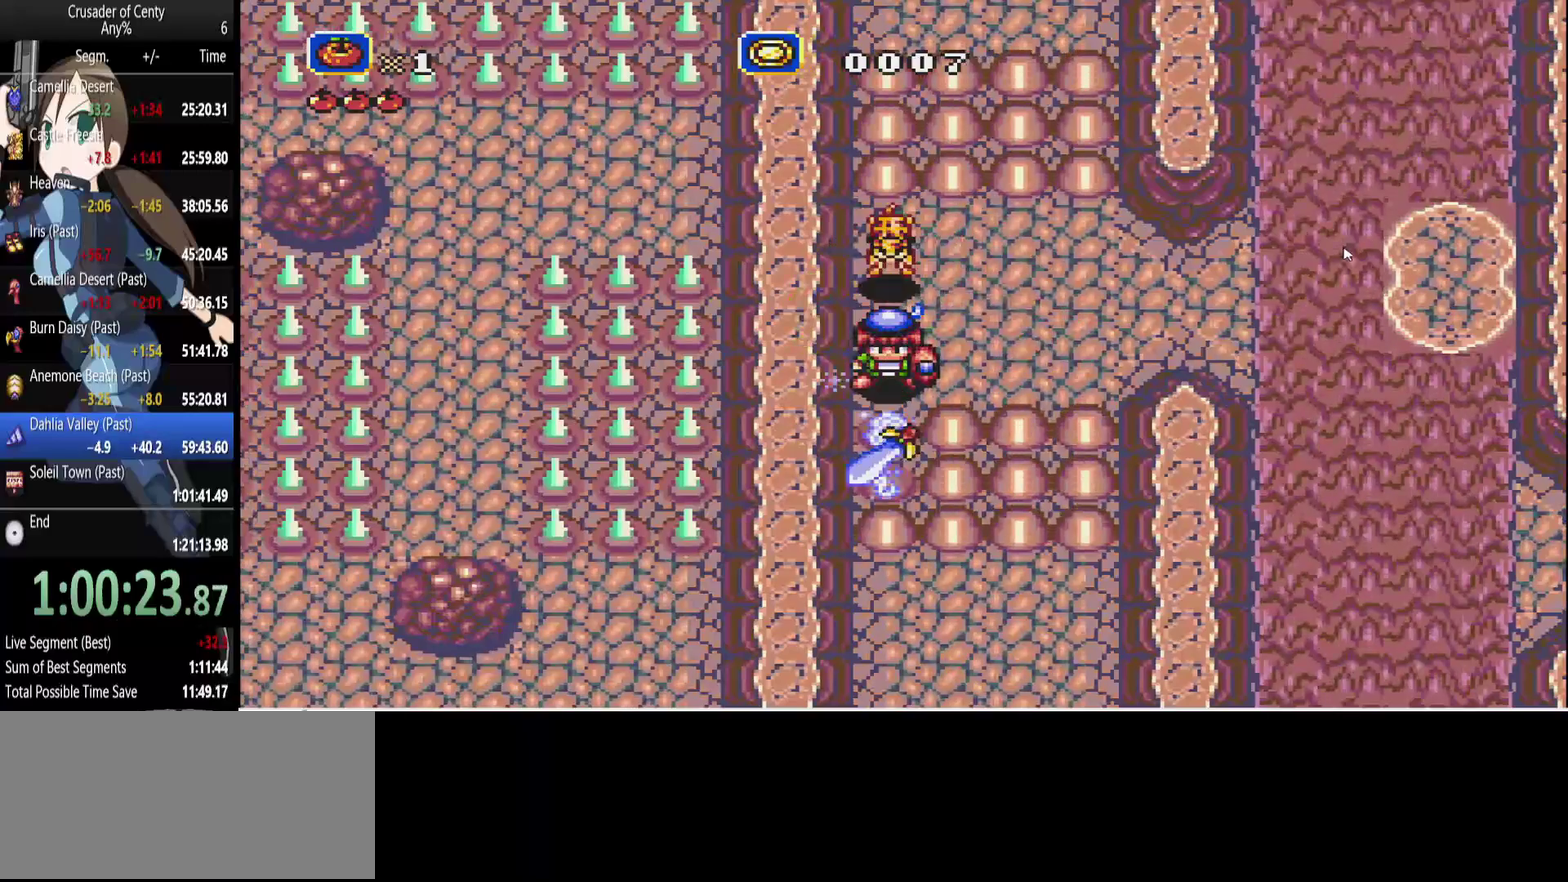
{"buttons": ["DPAD_DOWN"], "events": [[83, "DPAD_DOWN", "down"]]}
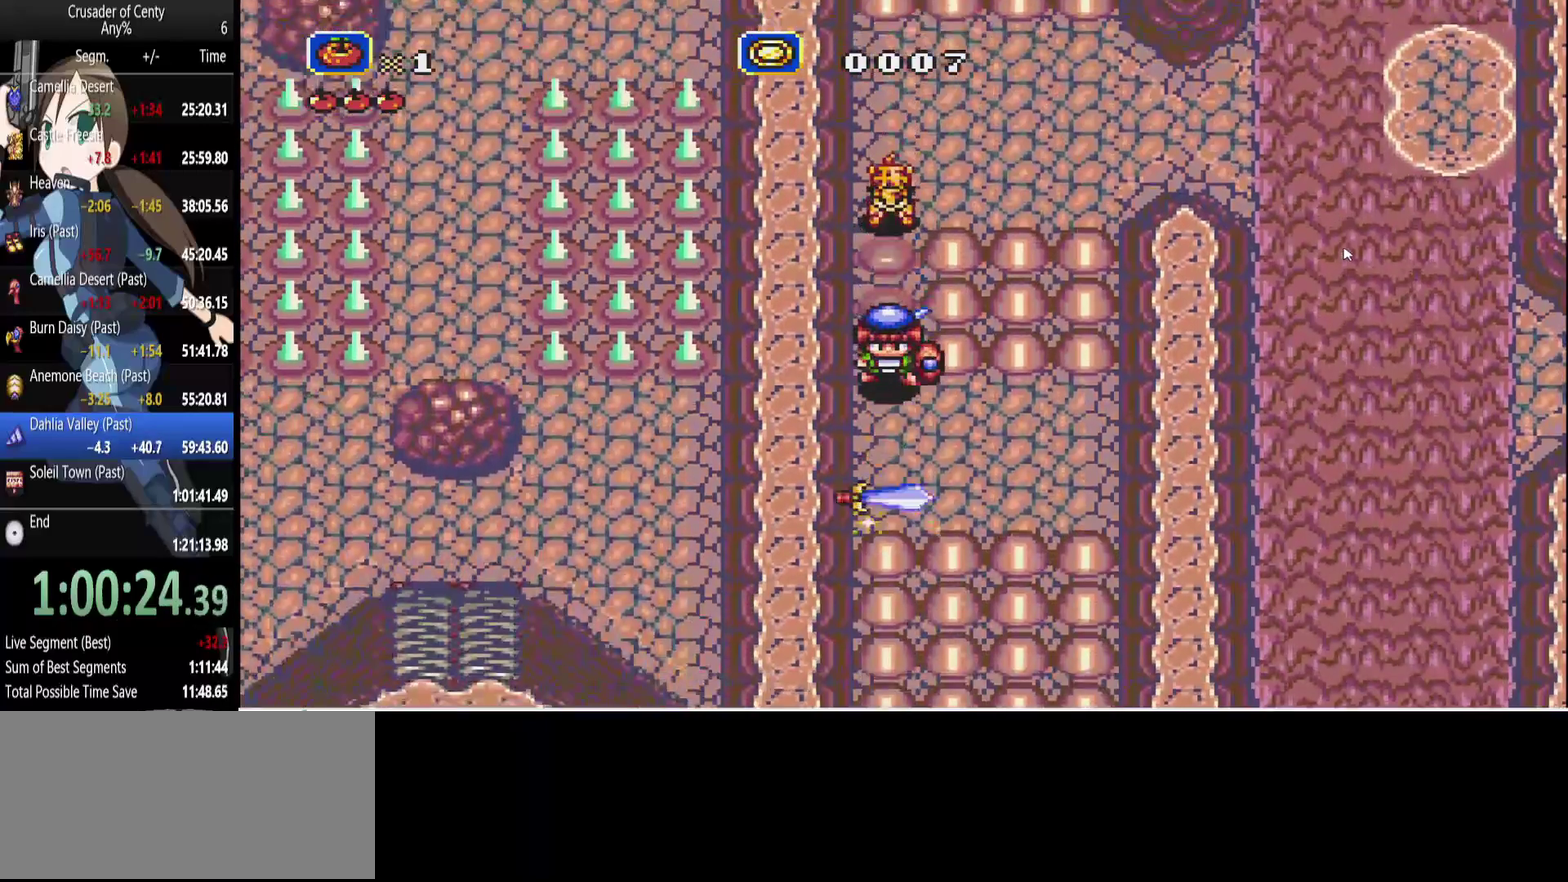
{"buttons": ["A"], "events": [[133, "A", "down"], [367, "DPAD_DOWN", "up"]]}
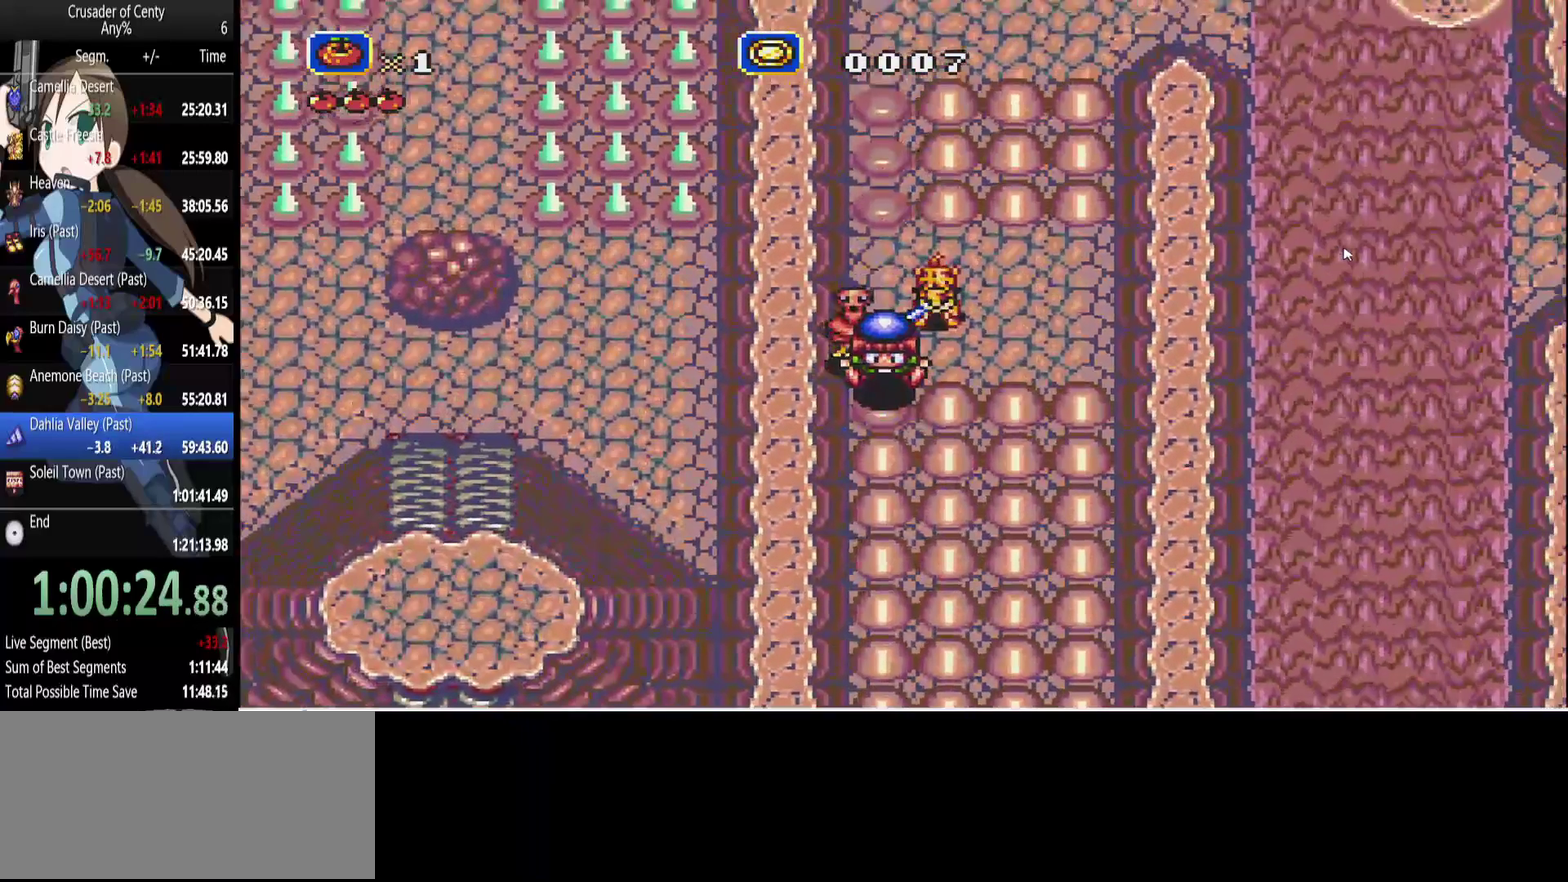
{"buttons": ["A"], "events": []}
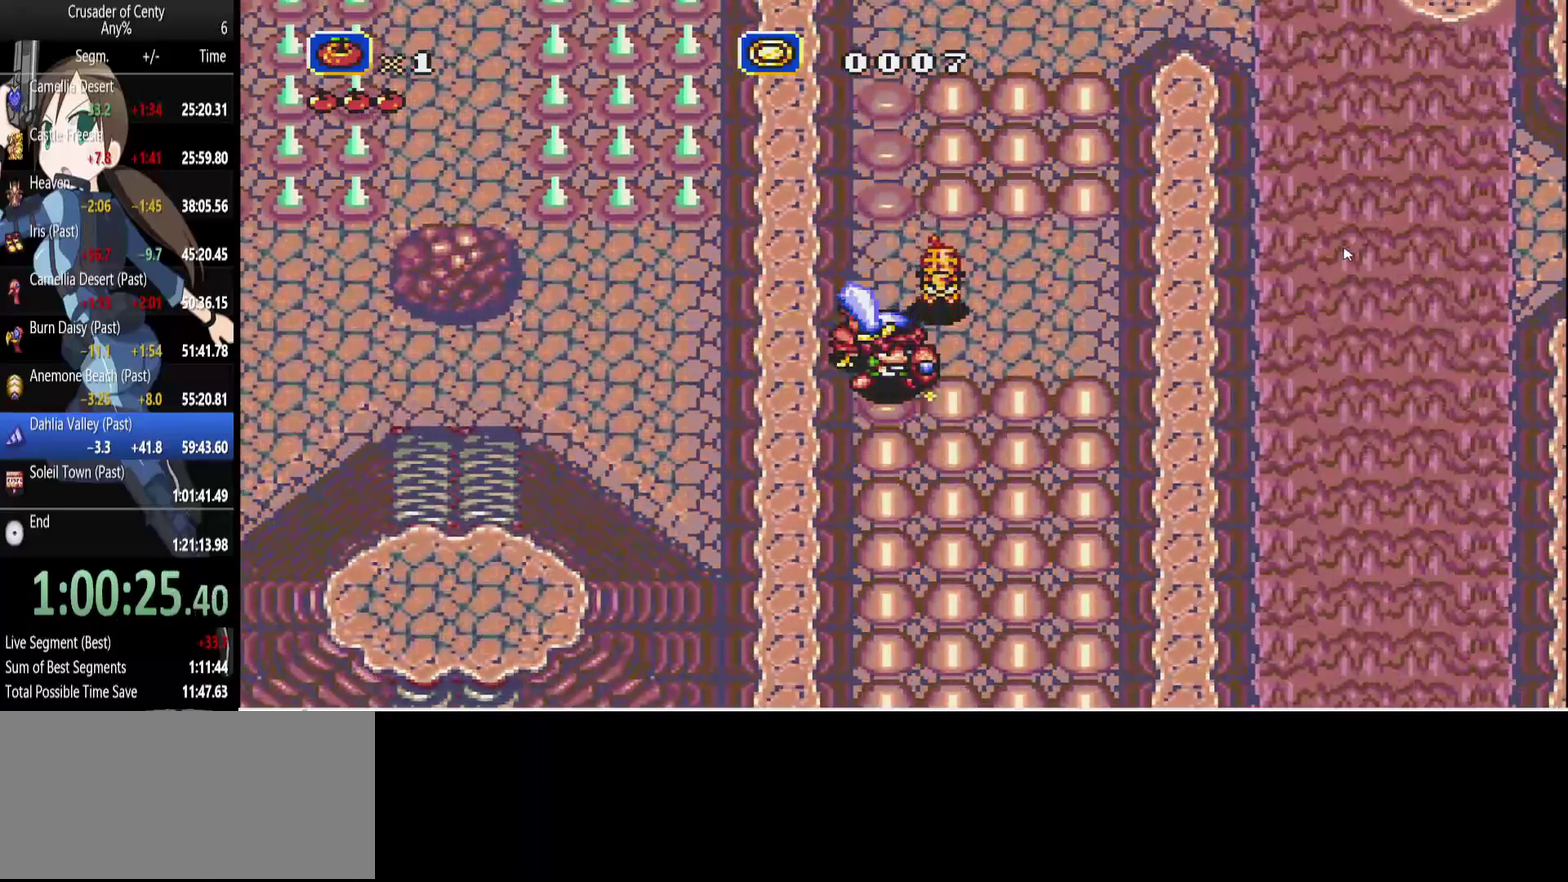
{"buttons": ["A"], "events": []}
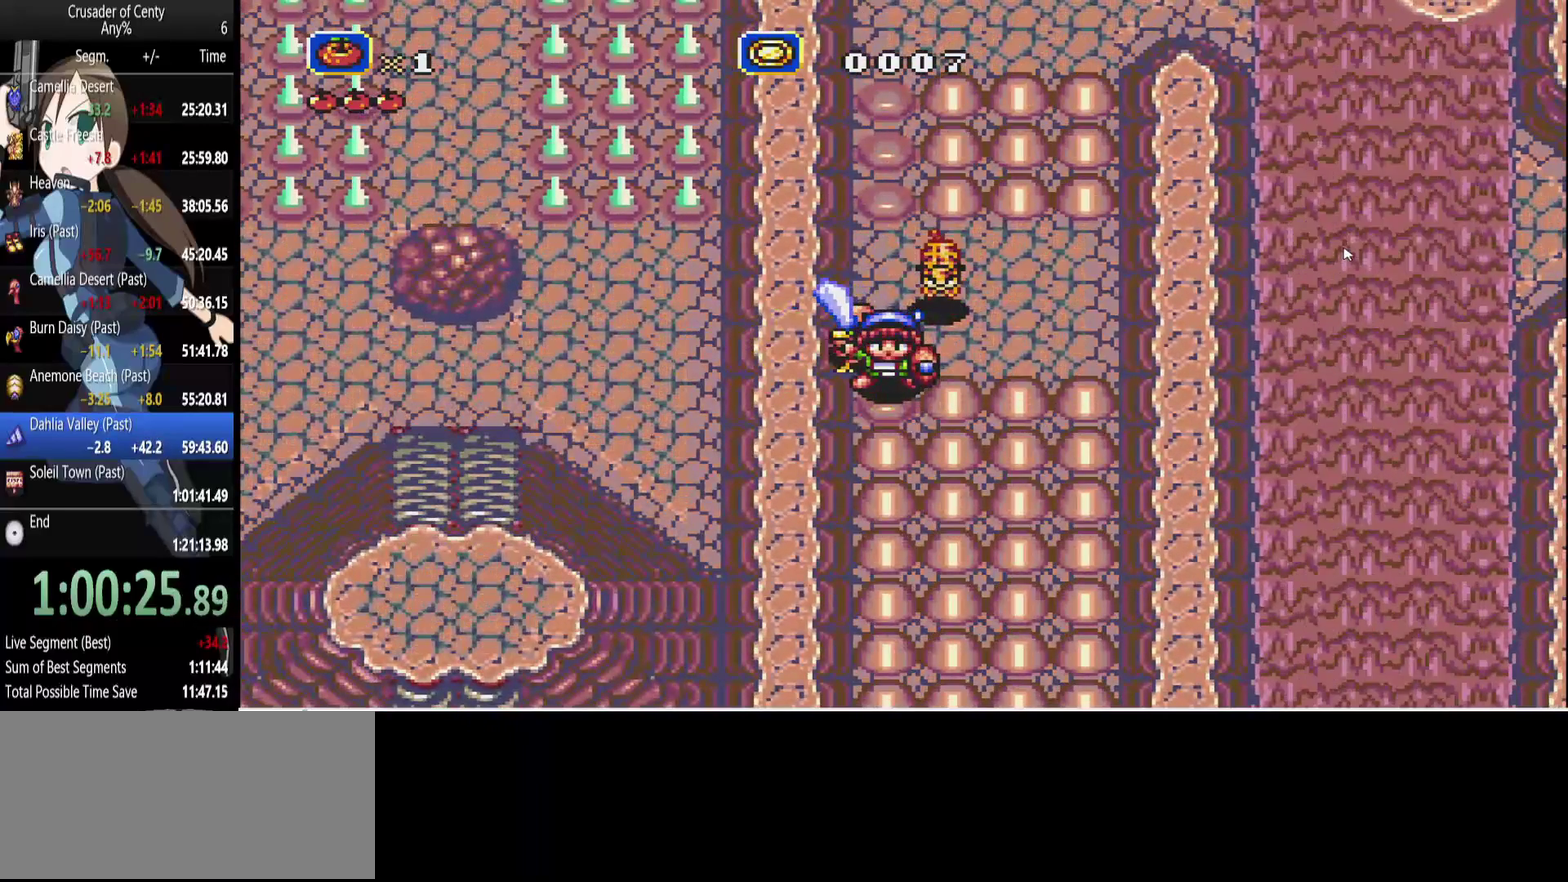
{"buttons": ["DPAD_DOWN"], "events": [[100, "A", "up"], [383, "DPAD_DOWN", "down"]]}
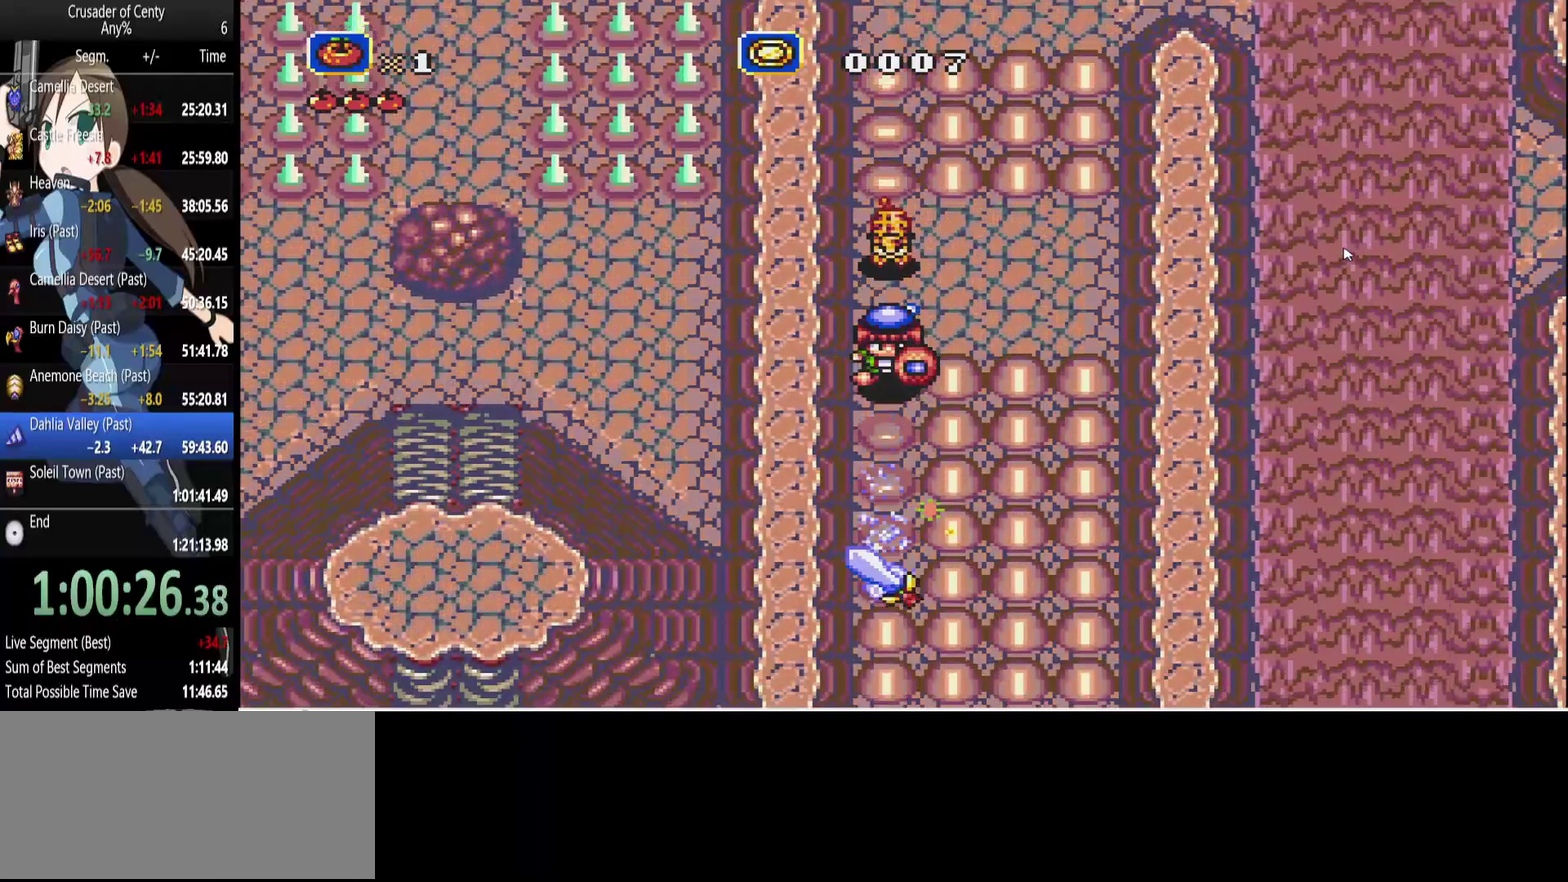
{"buttons": ["A"], "events": [[300, "A", "down"], [433, "DPAD_DOWN", "up"]]}
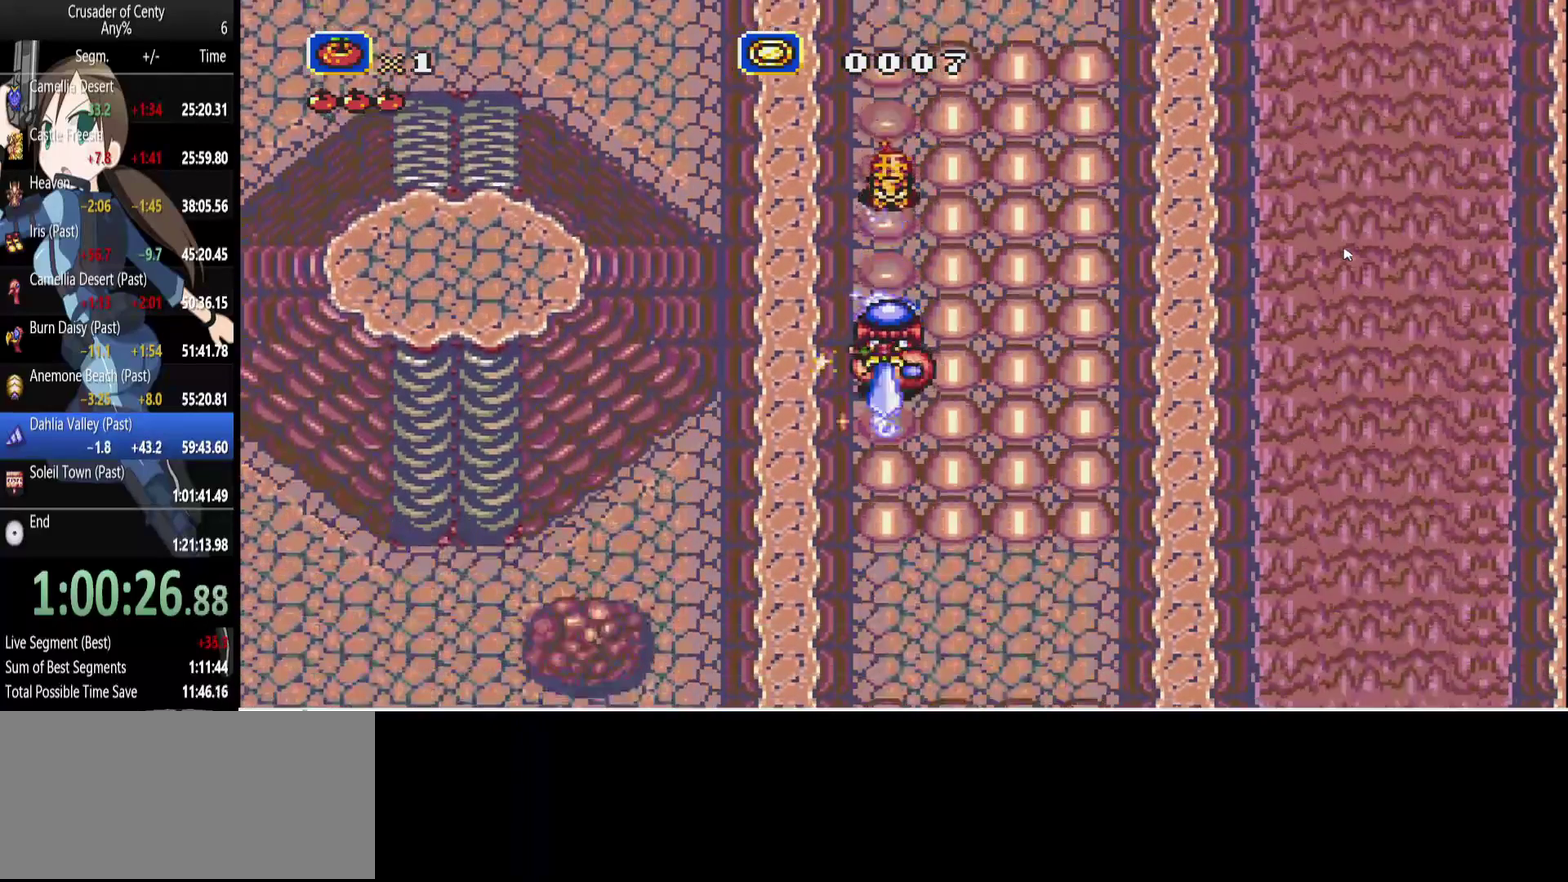
{"buttons": ["A"], "events": []}
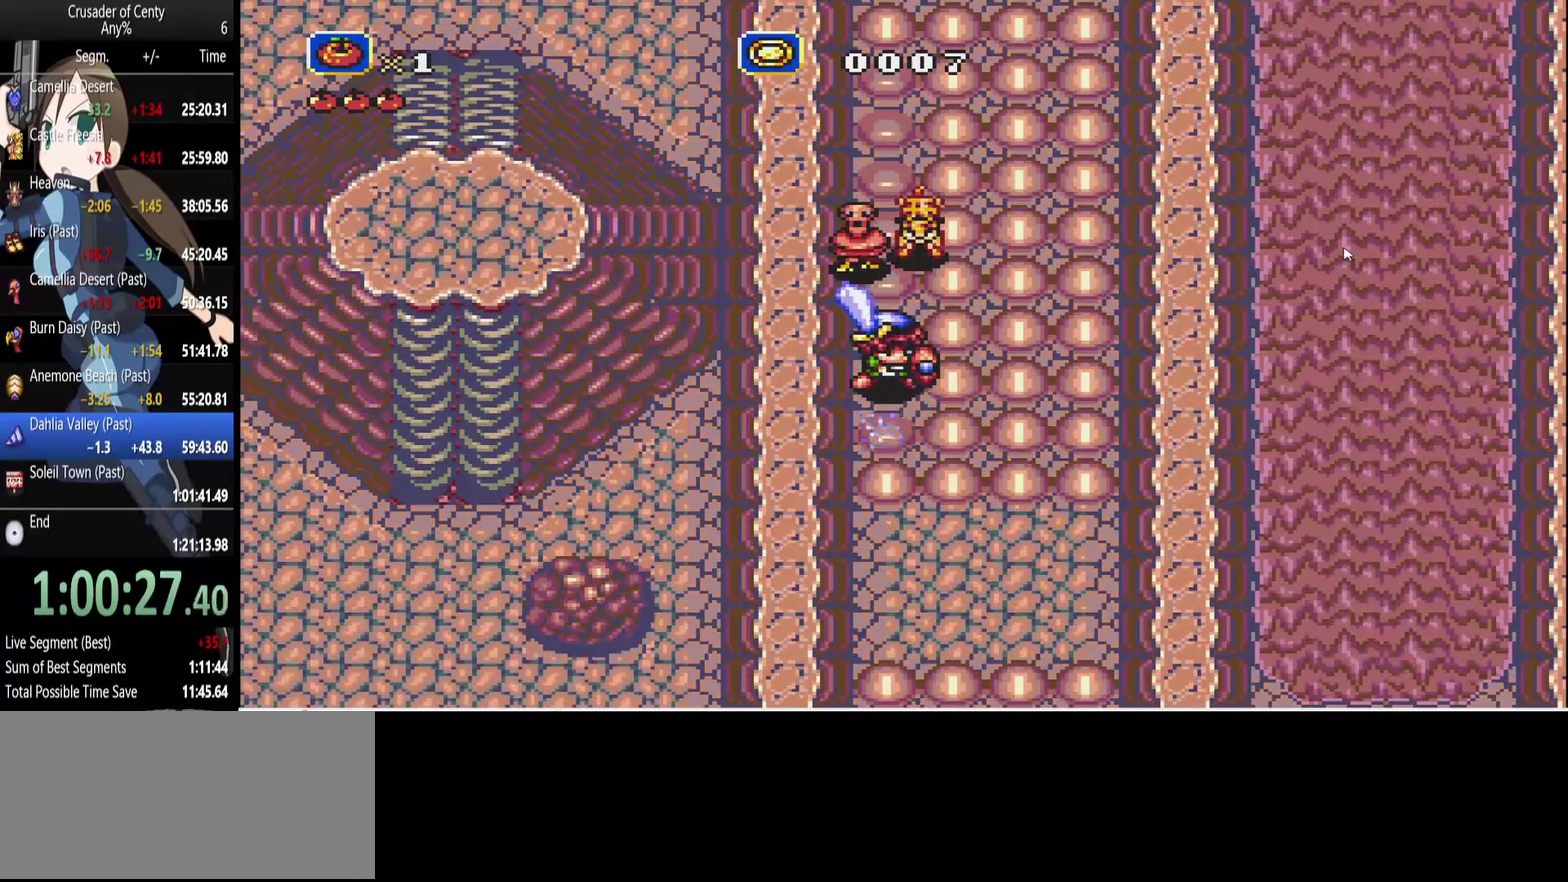
{"buttons": ["A"], "events": []}
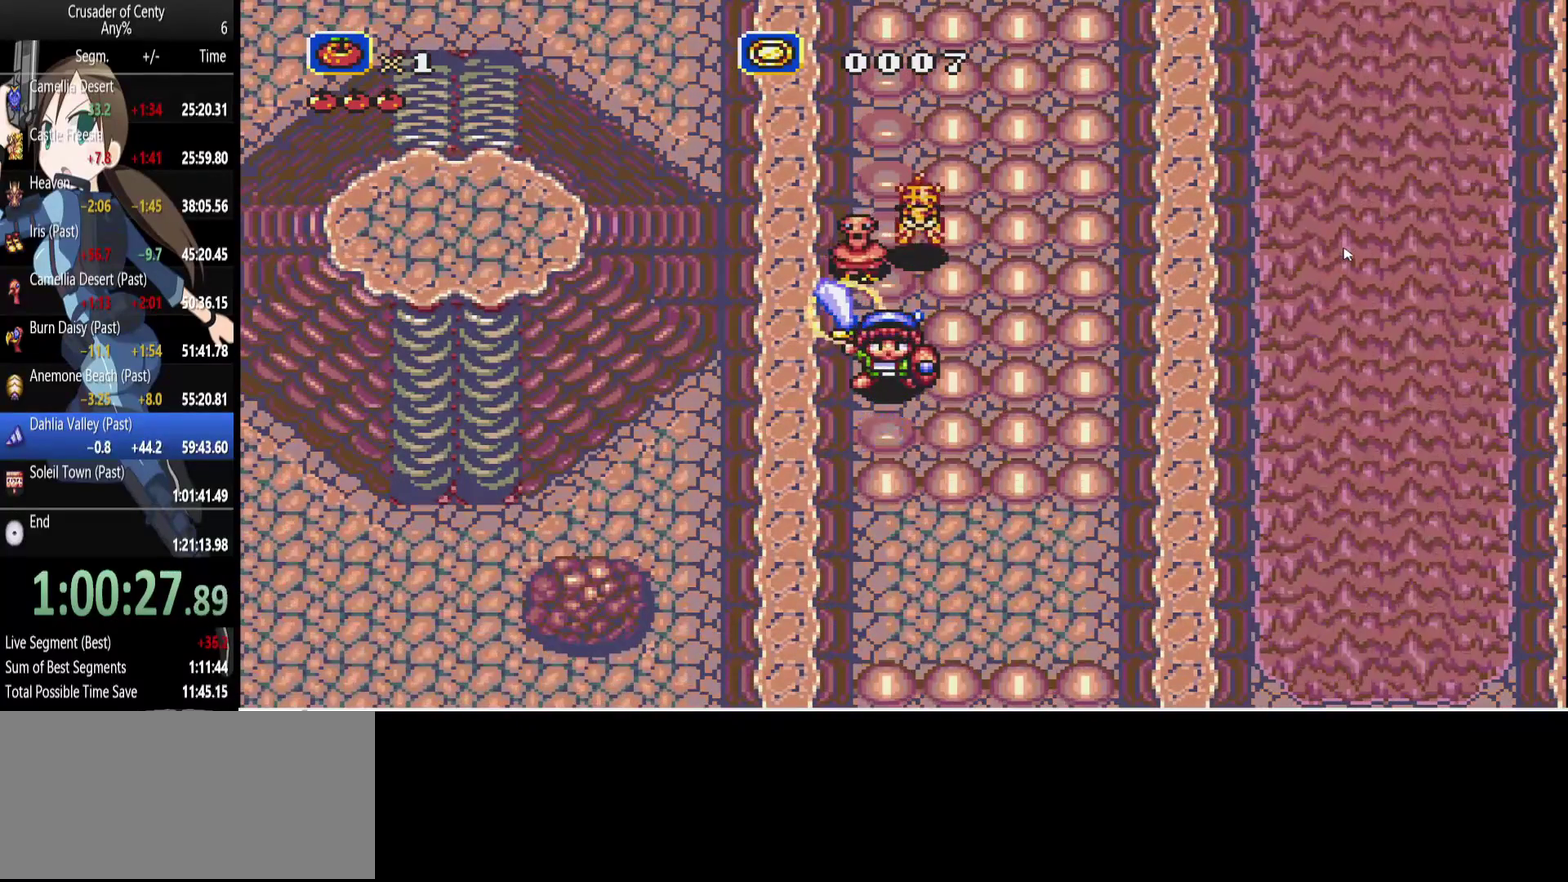
{"buttons": ["DPAD_DOWN"], "events": [[67, "DPAD_DOWN", "down"], [117, "A", "up"]]}
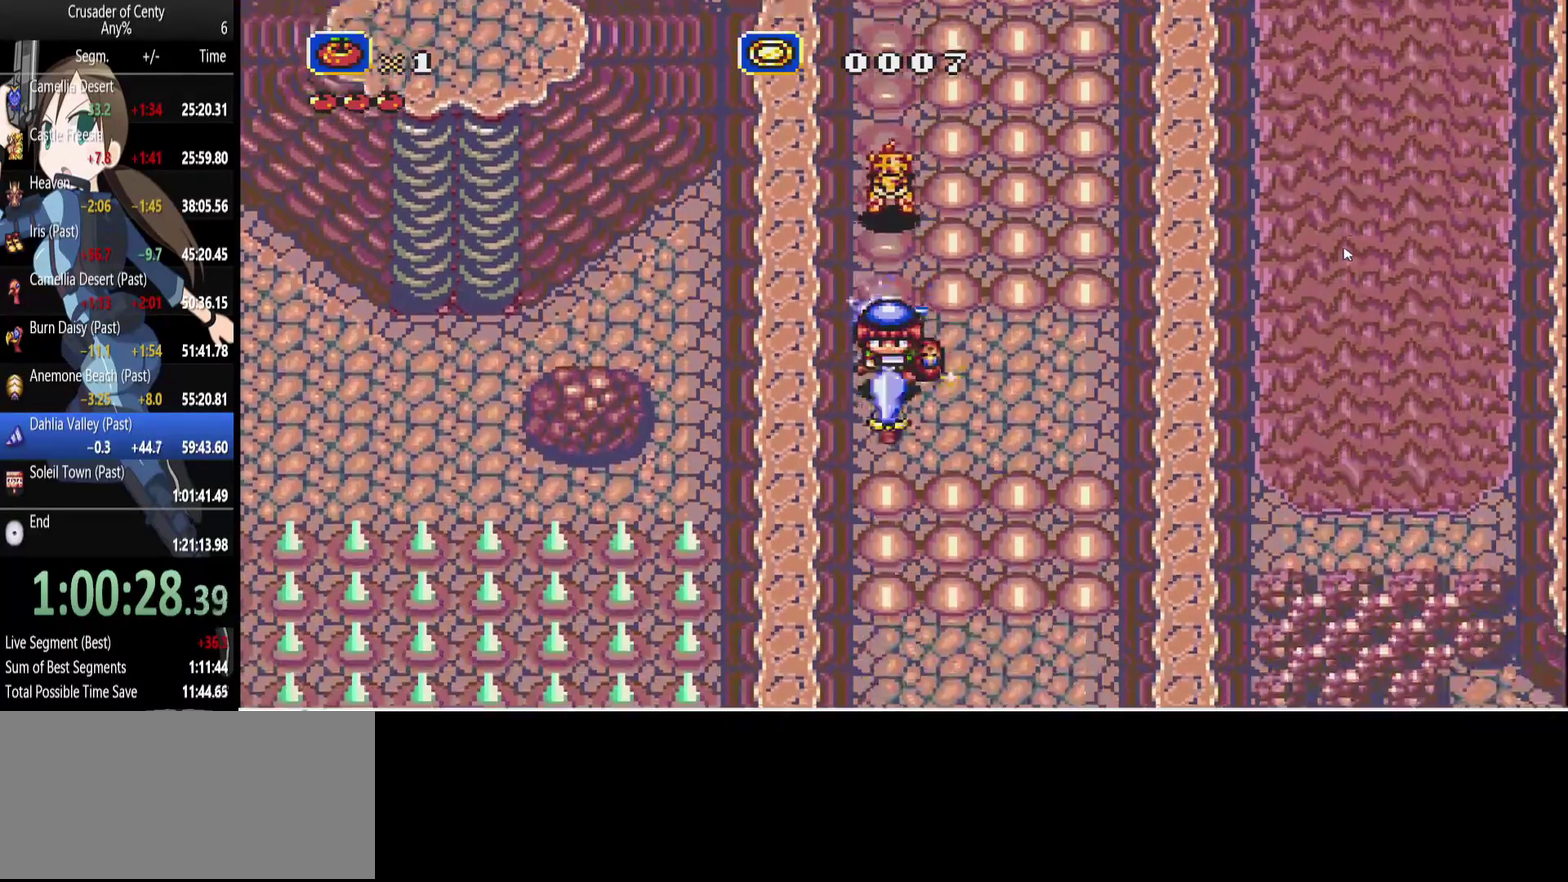
{"buttons": ["A"], "events": [[217, "A", "down"], [267, "DPAD_DOWN", "up"]]}
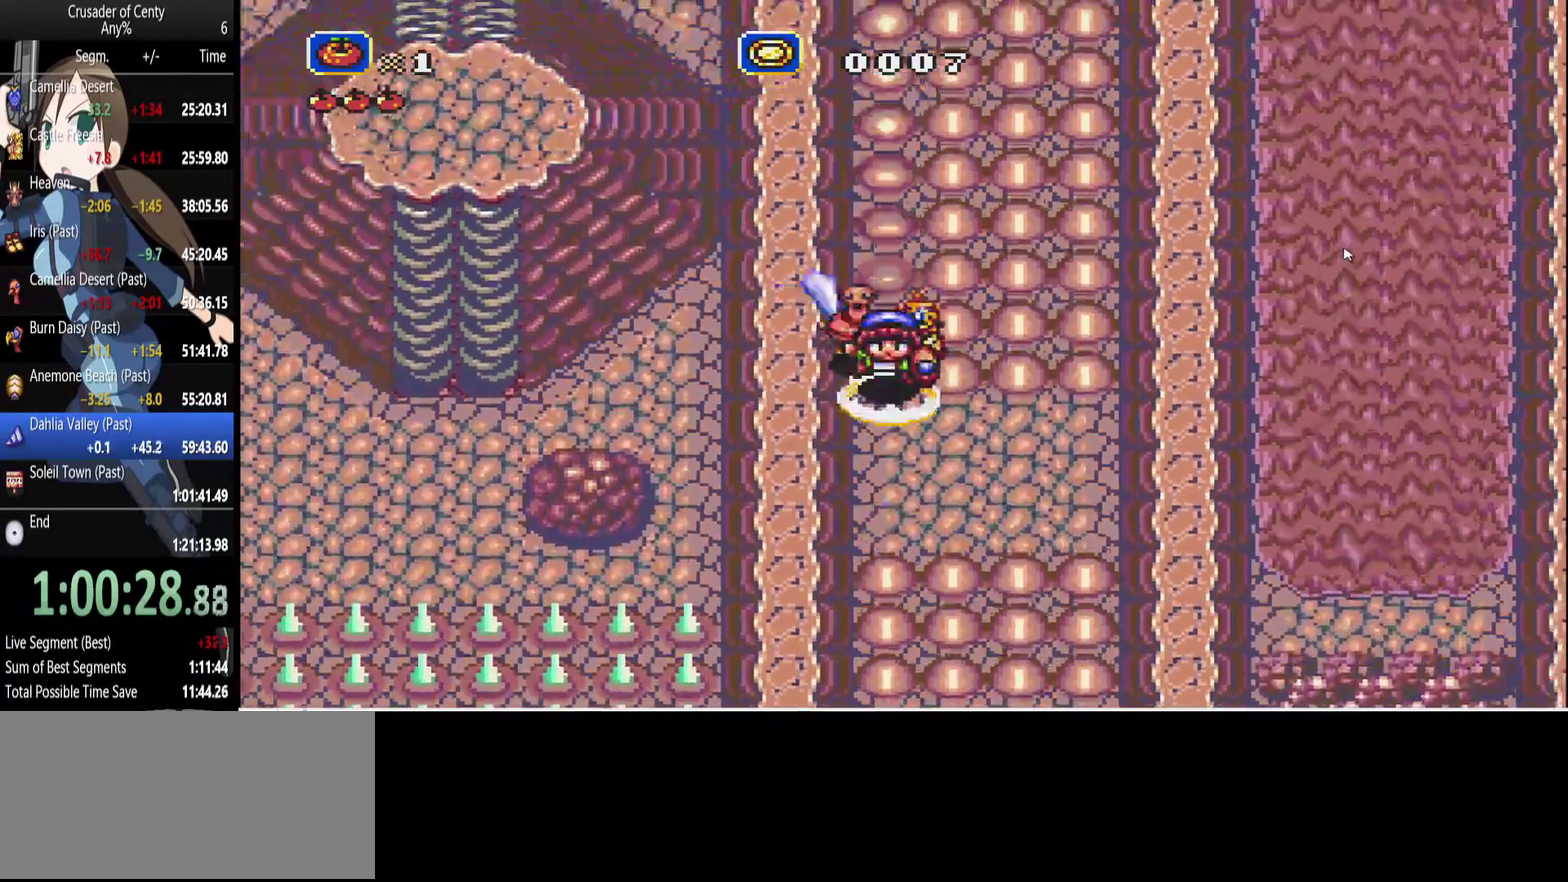
{"buttons": ["A"], "events": [[50, "DPAD_DOWN", "down"], [283, "DPAD_DOWN", "up"]]}
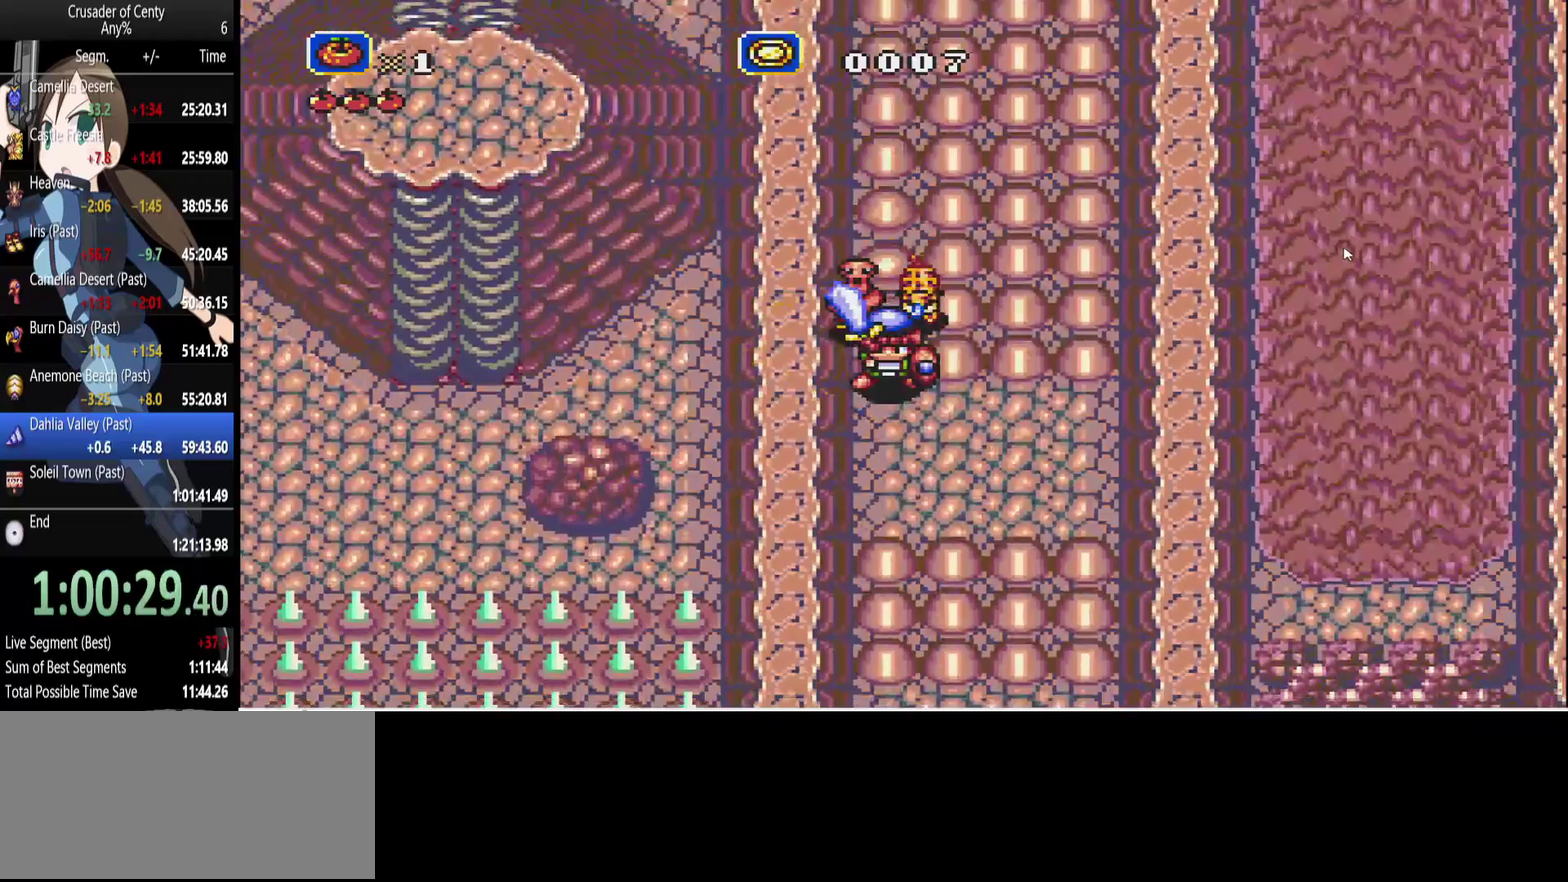
{"buttons": [], "events": [[17, "DPAD_DOWN", "down"], [200, "DPAD_DOWN", "up"], [483, "A", "up"]]}
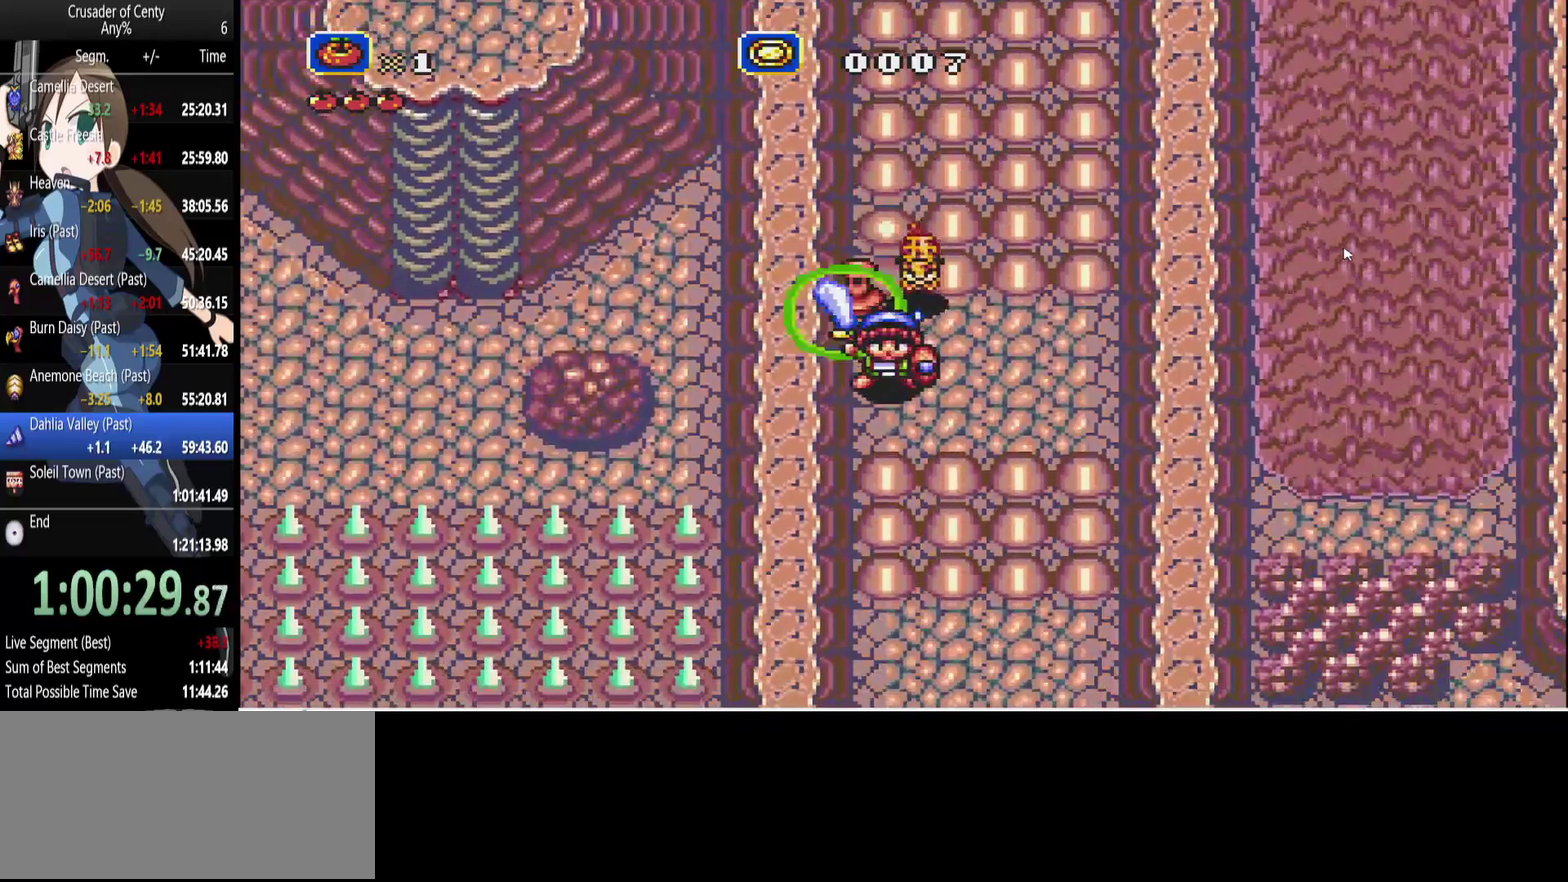
{"buttons": ["DPAD_DOWN"], "events": [[400, "DPAD_DOWN", "down"]]}
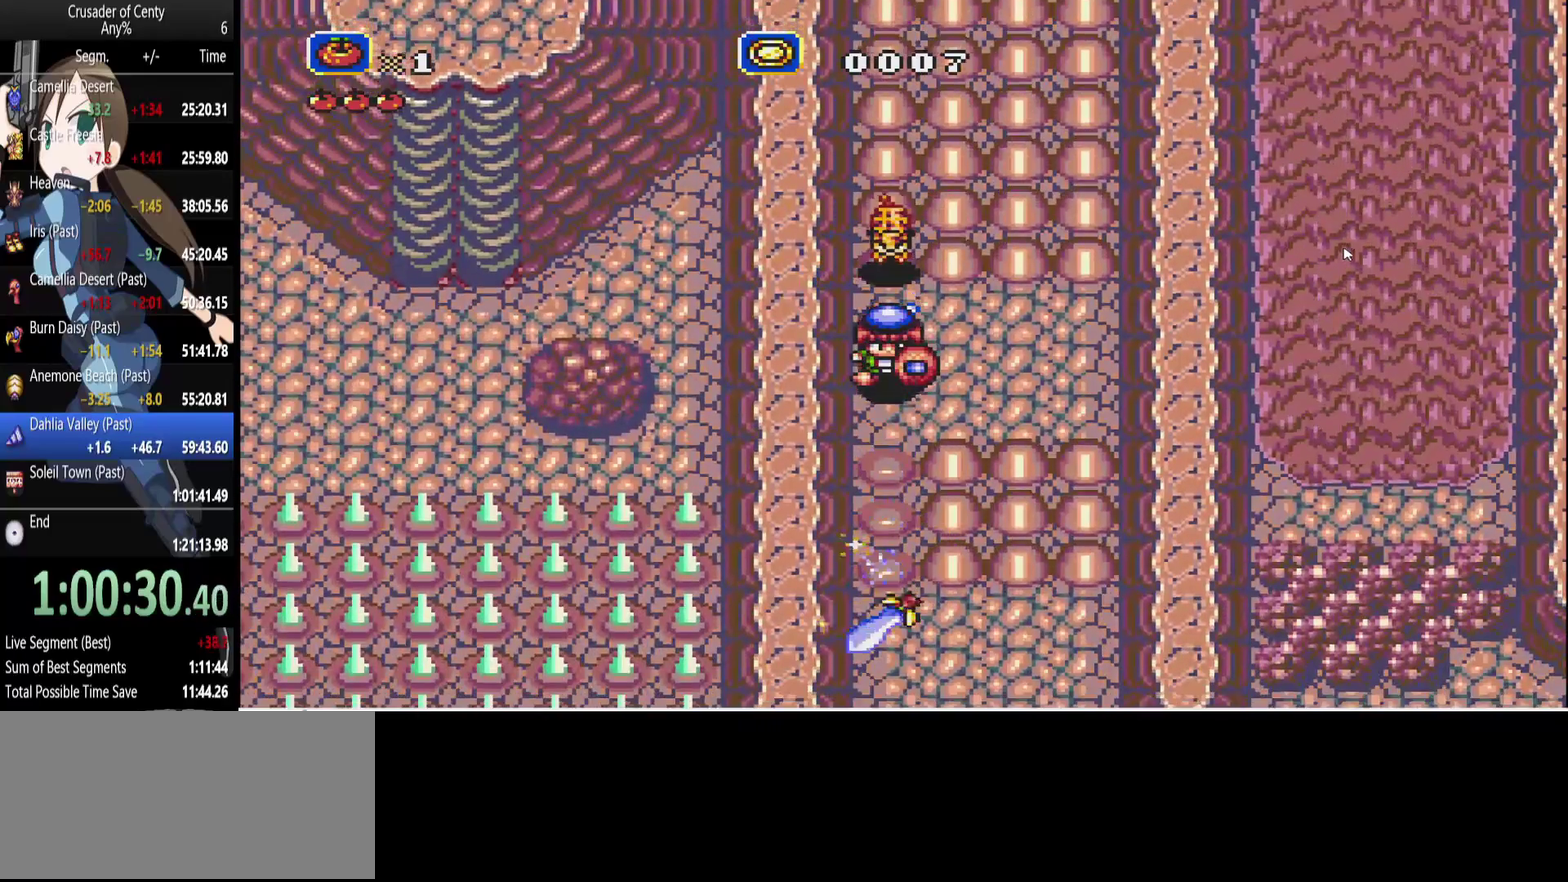
{"buttons": [], "events": [[467, "DPAD_DOWN", "up"]]}
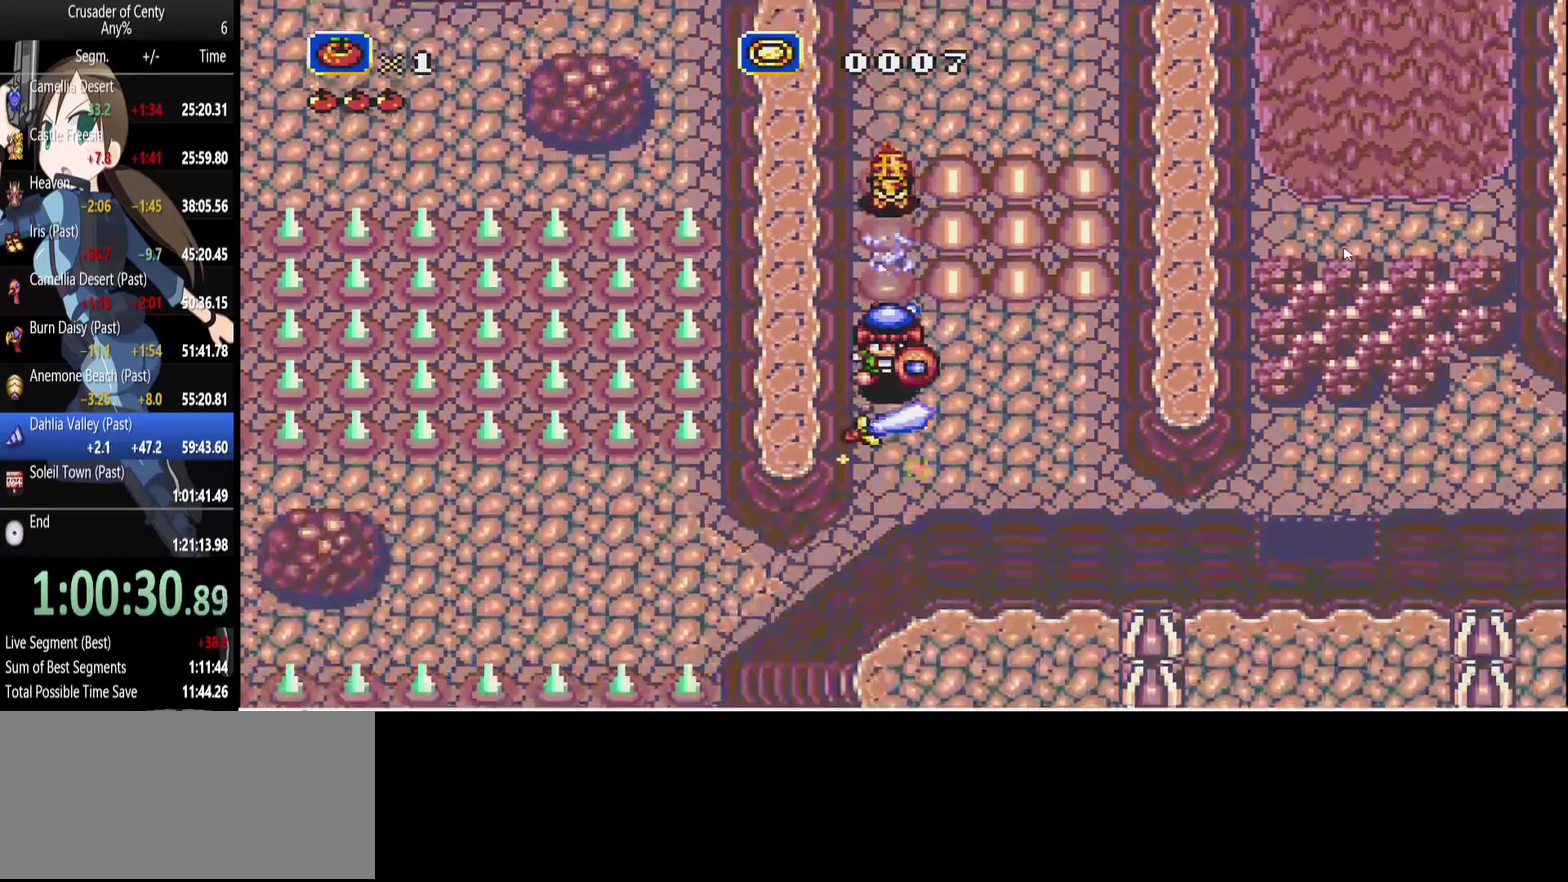
{"buttons": [], "events": []}
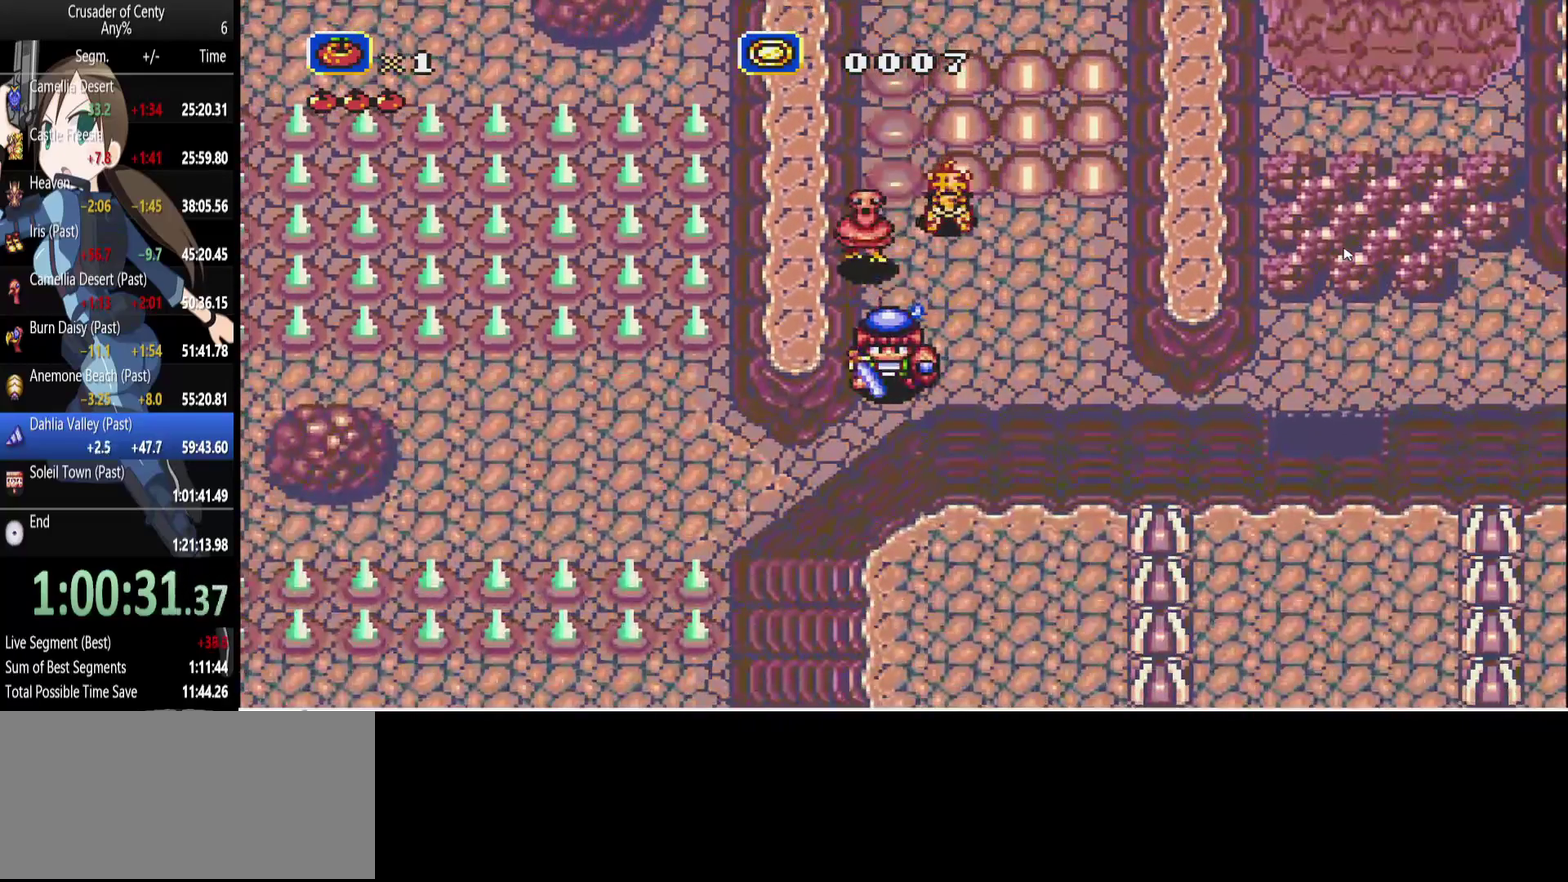
{"buttons": [], "events": [[217, "DPAD_DOWN", "down"], [317, "DPAD_DOWN", "up"]]}
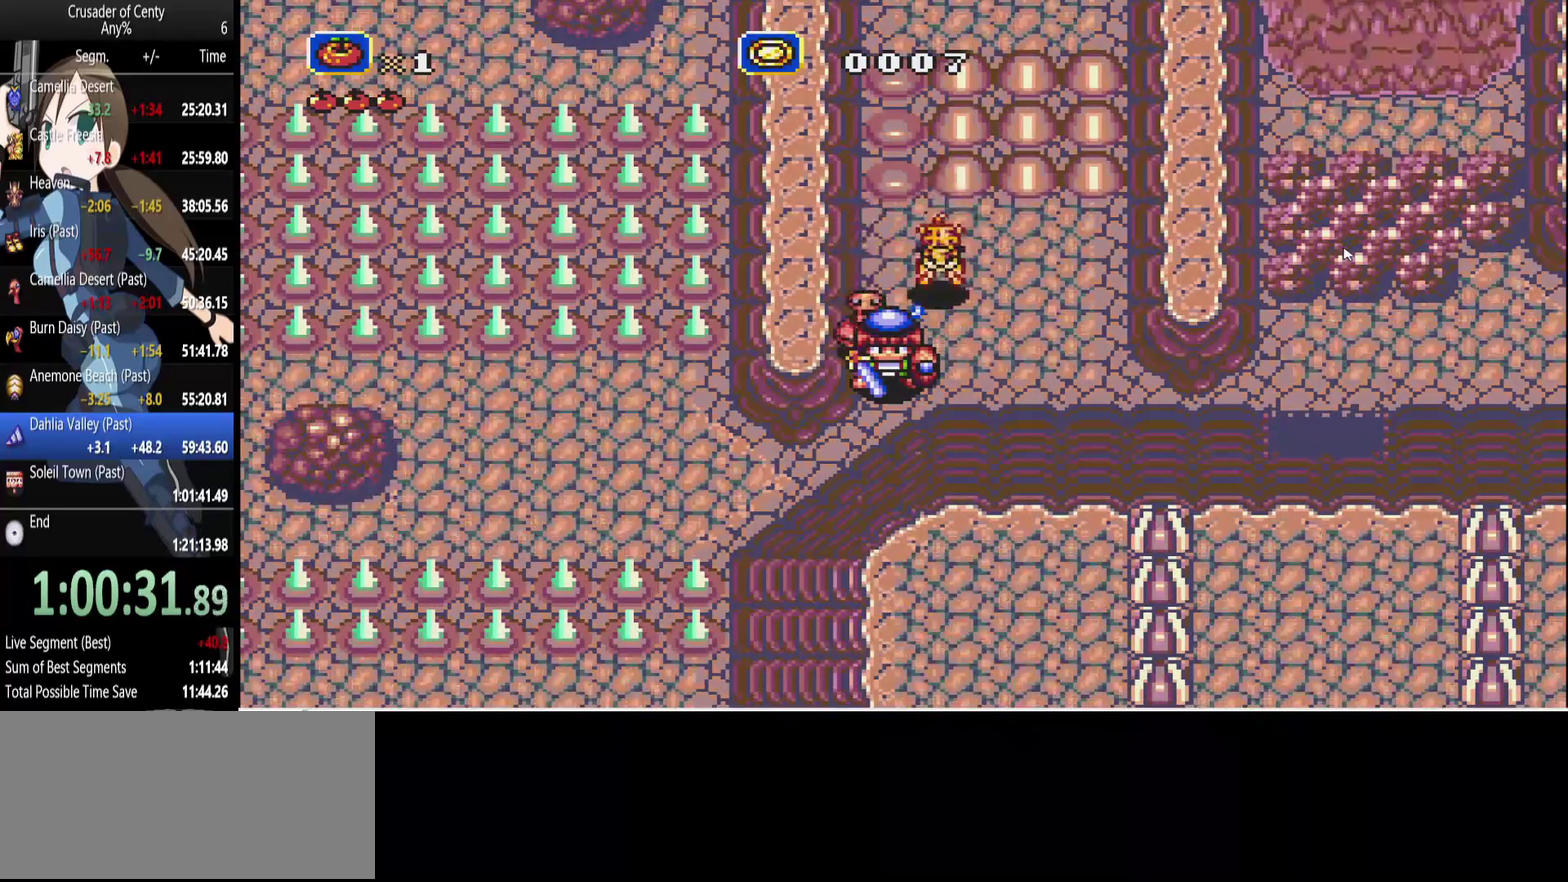
{"buttons": [], "events": [[50, "DPAD_RIGHT", "down"], [100, "DPAD_RIGHT", "up"]]}
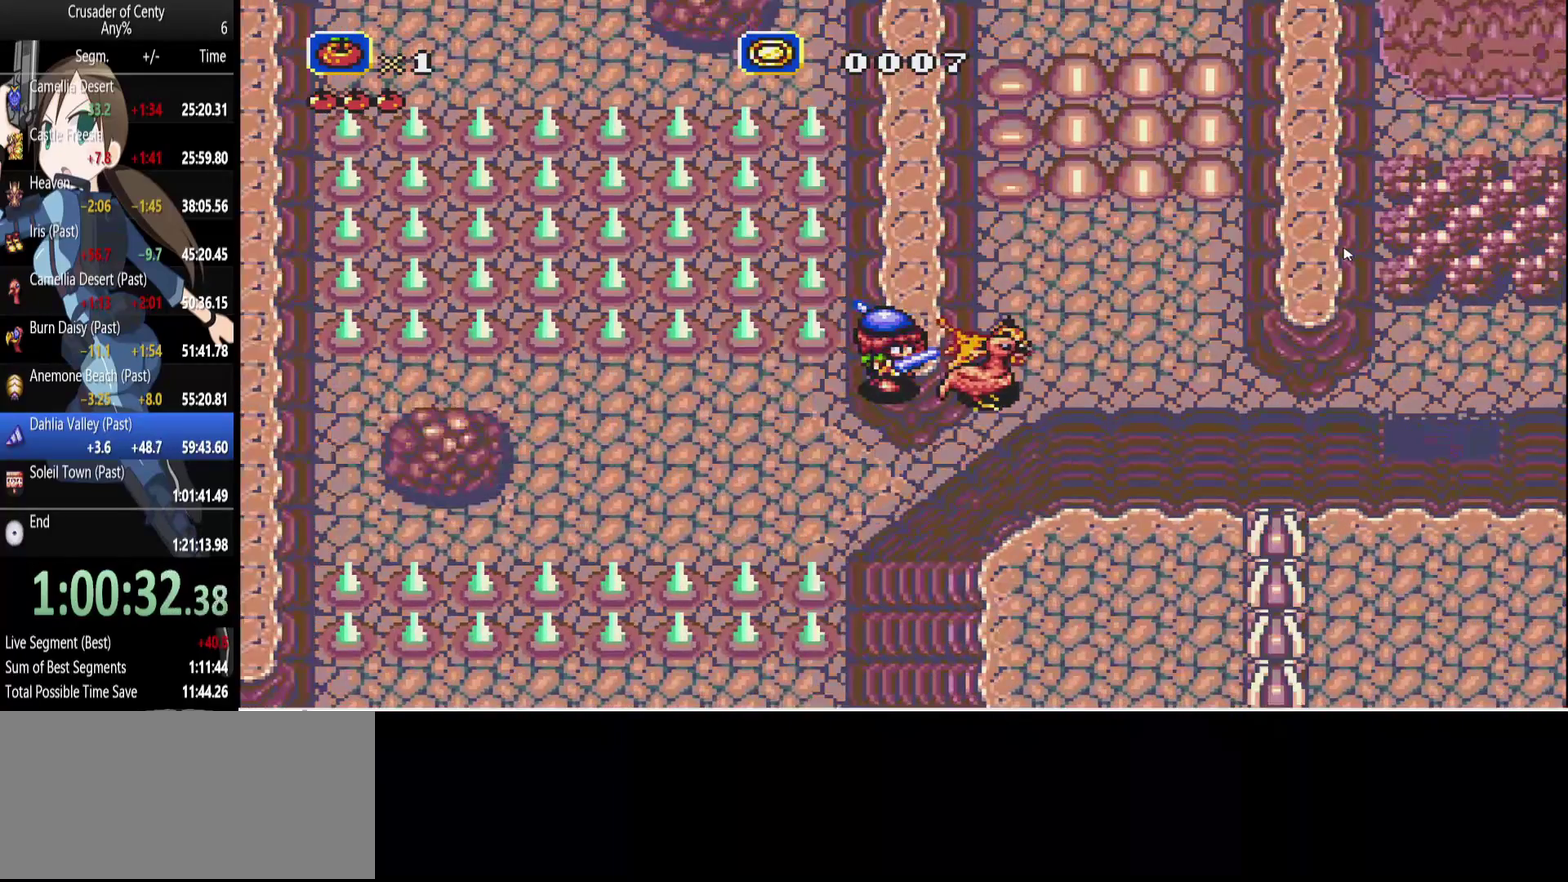
{"buttons": [], "events": [[300, "DPAD_UP", "down"], [433, "DPAD_UP", "up"]]}
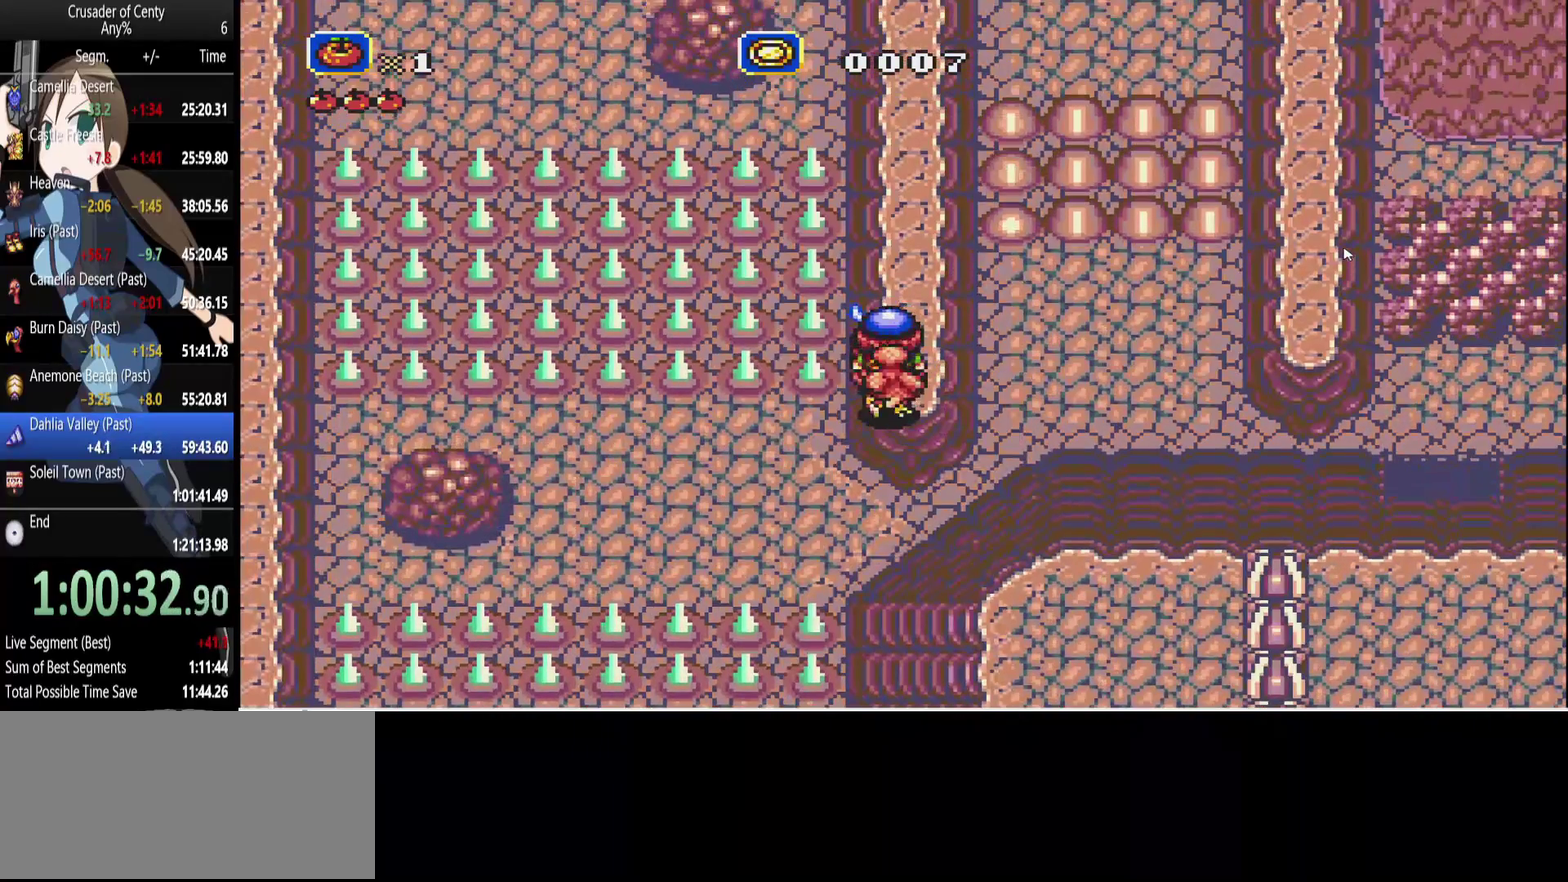
{"buttons": ["DPAD_UP"], "events": [[133, "DPAD_RIGHT", "down"], [217, "DPAD_RIGHT", "up"], [350, "DPAD_UP", "down"]]}
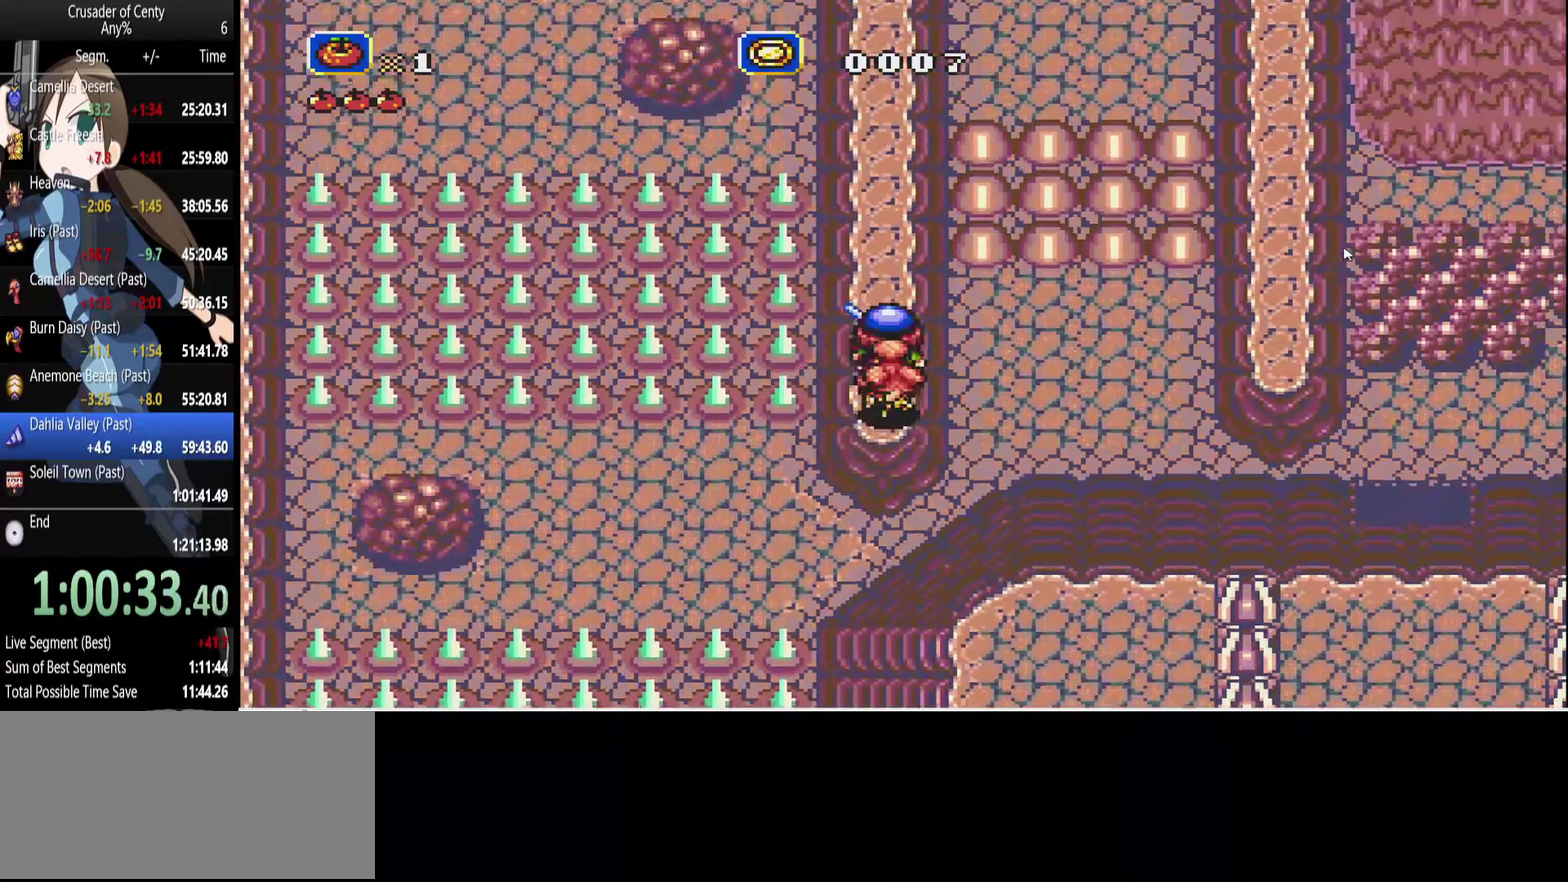
{"buttons": ["DPAD_UP"], "events": []}
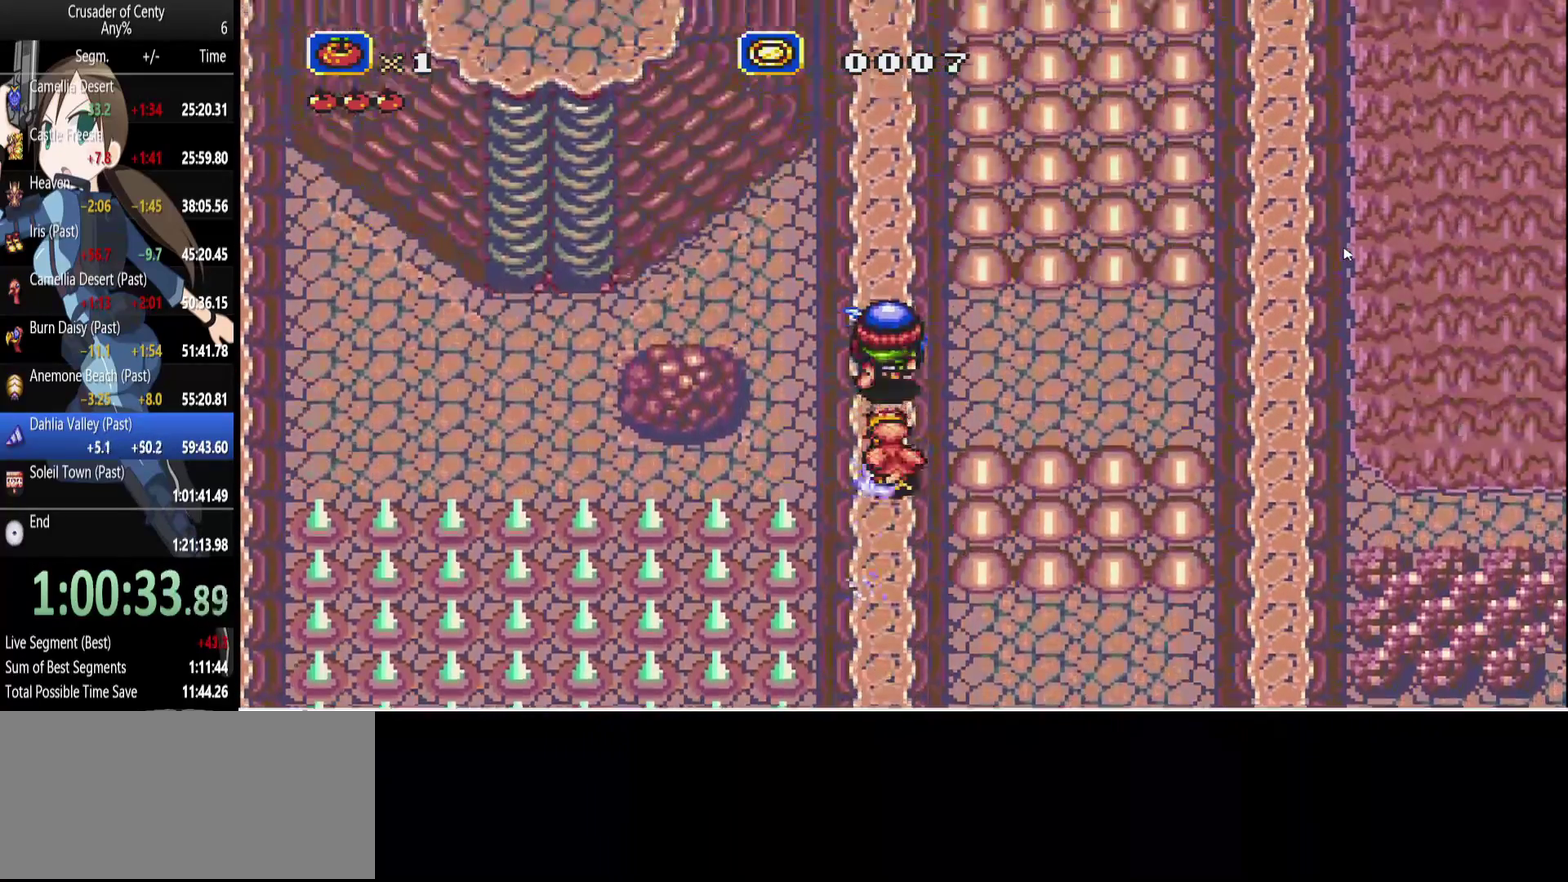
{"buttons": [], "events": [[383, "DPAD_UP", "up"]]}
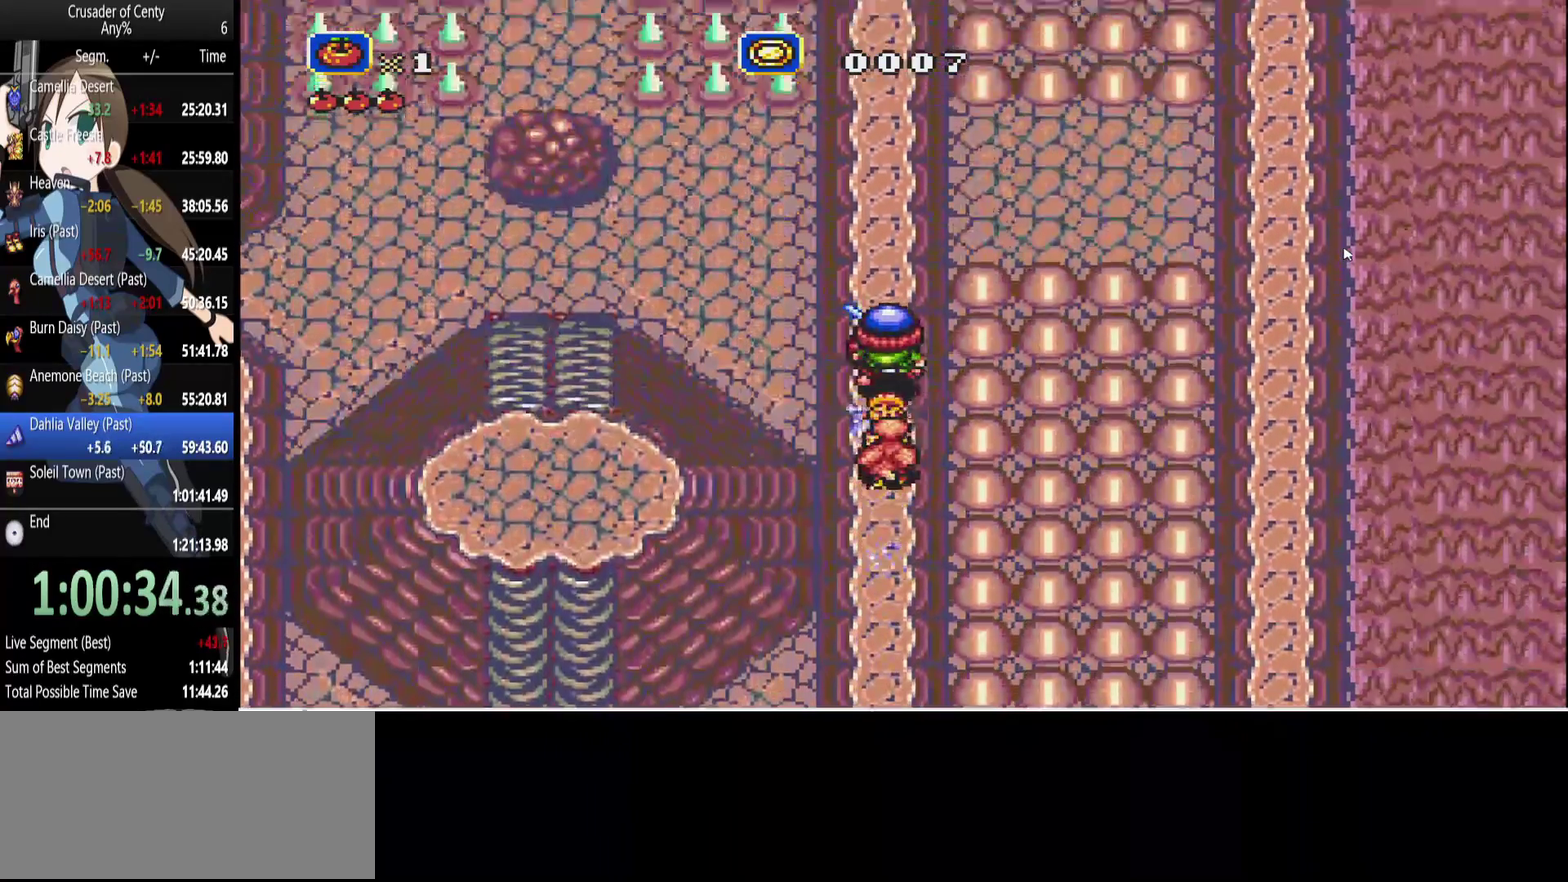
{"buttons": ["DPAD_UP"], "events": [[450, "DPAD_UP", "down"]]}
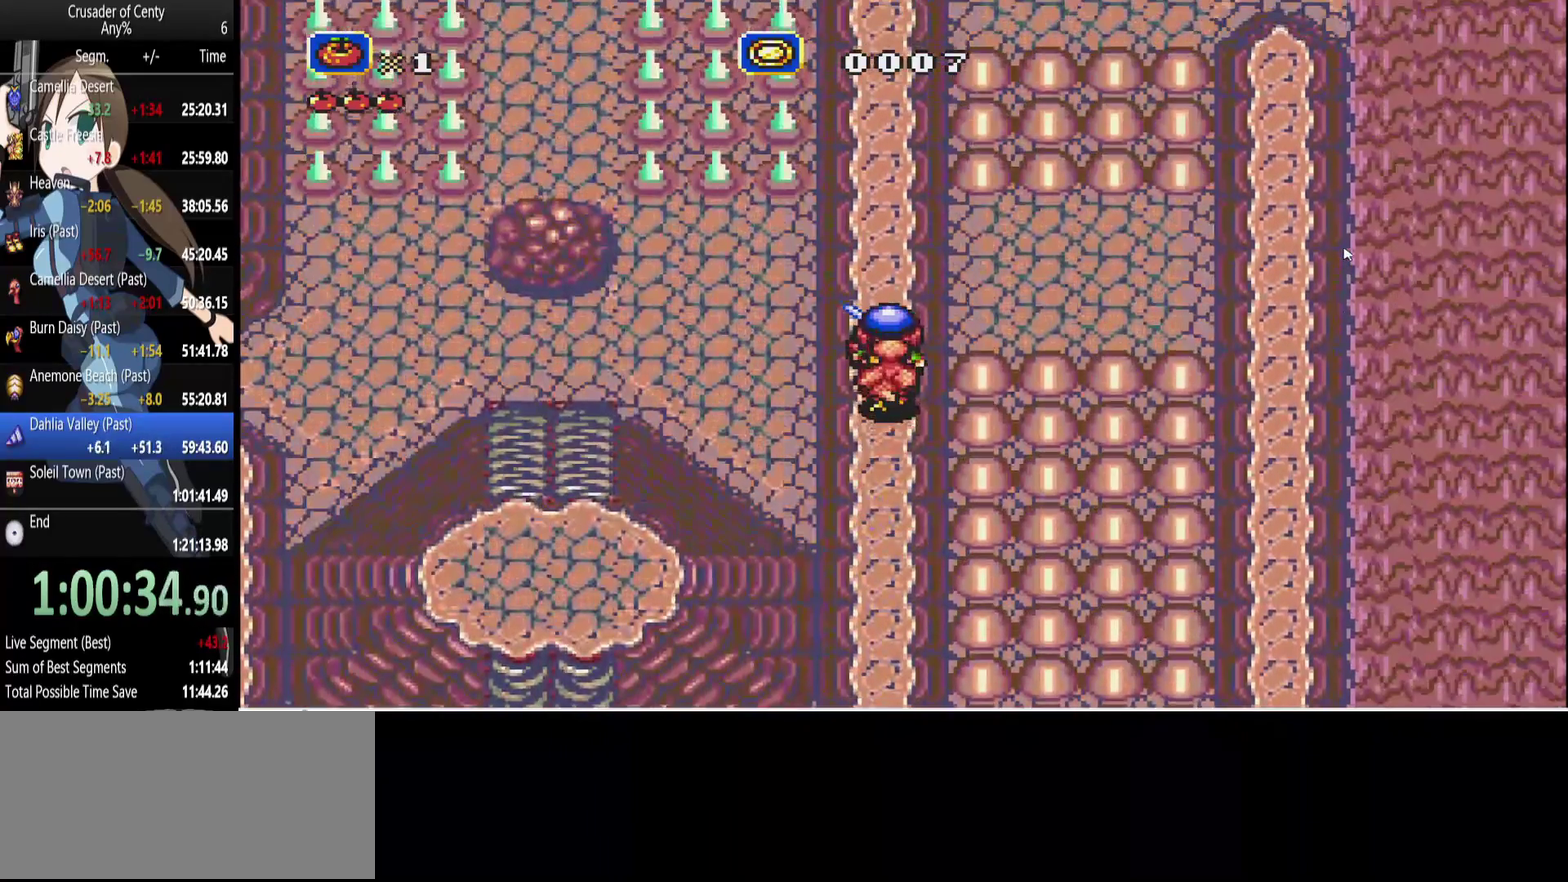
{"buttons": [], "events": [[50, "DPAD_UP", "up"], [233, "DPAD_DOWN", "down"], [467, "DPAD_DOWN", "up"]]}
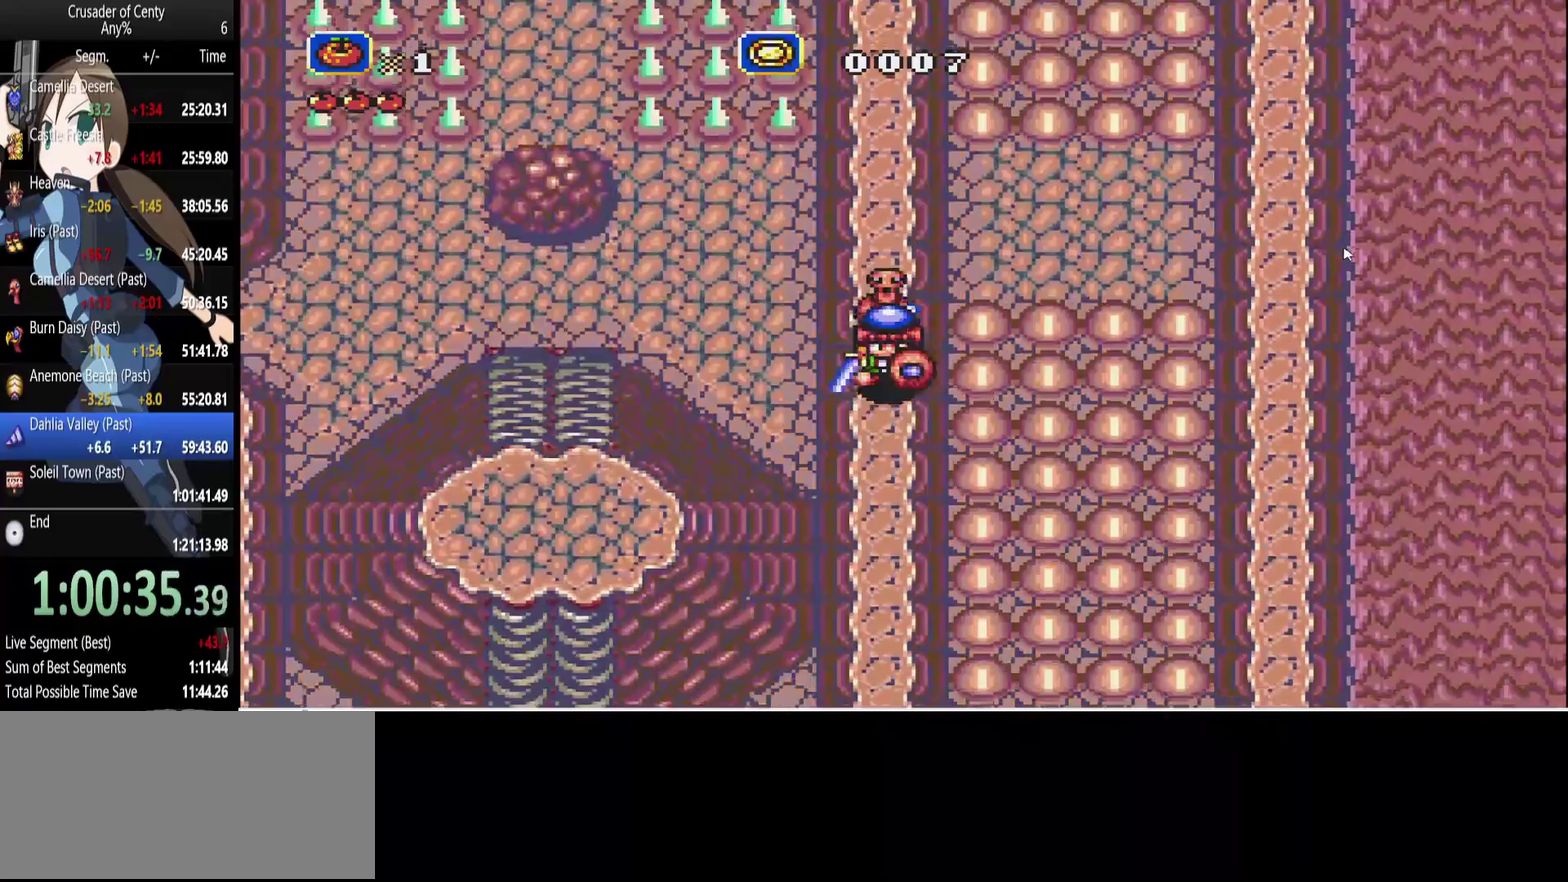
{"buttons": ["DPAD_UP"], "events": [[67, "DPAD_UP", "down"]]}
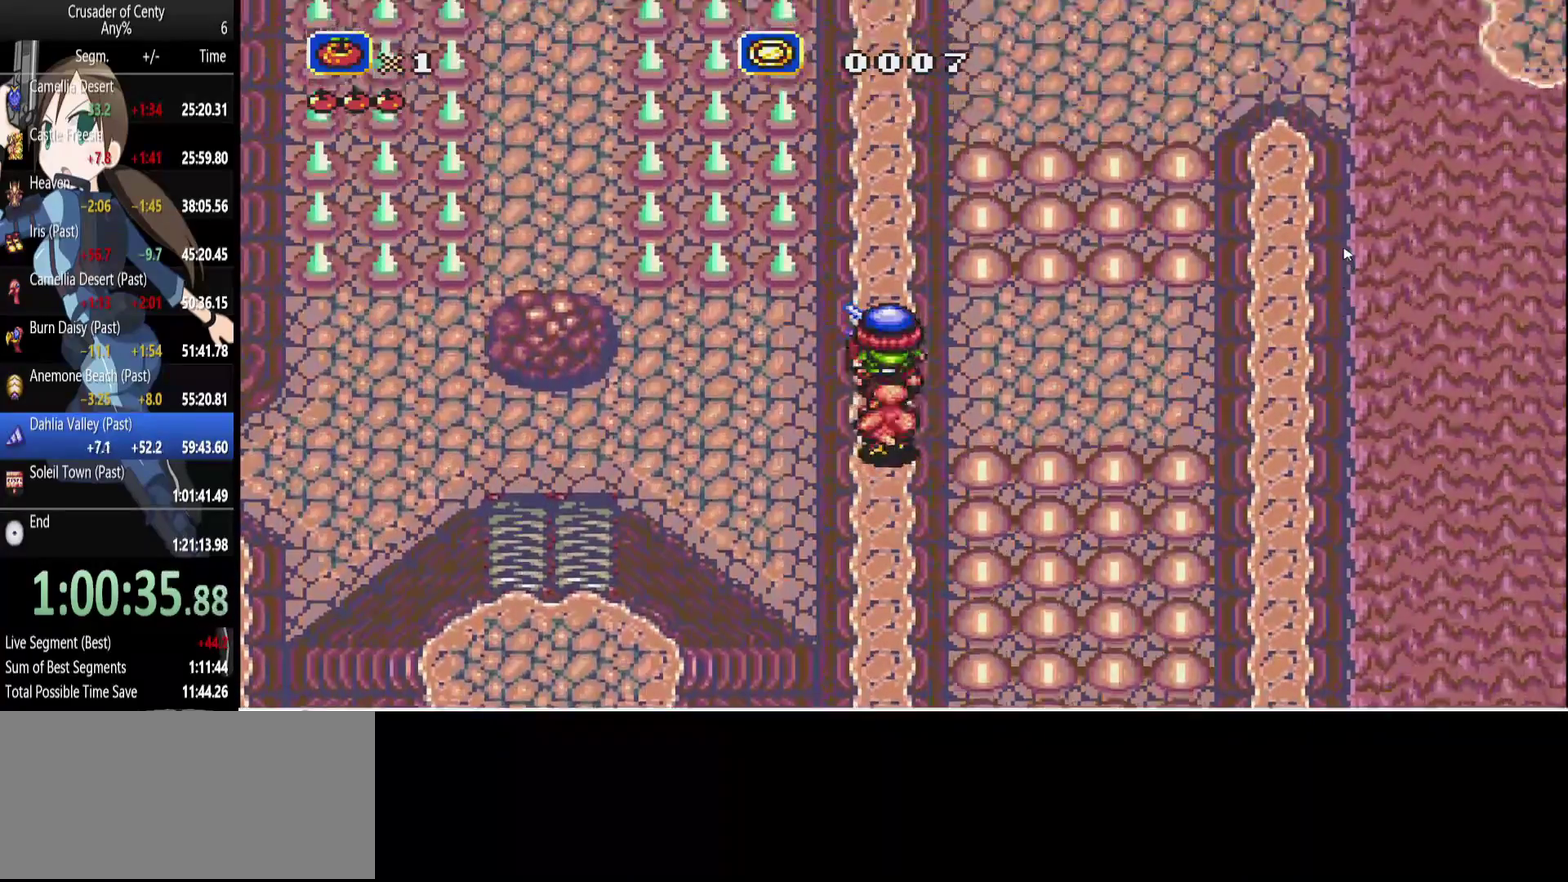
{"buttons": [], "events": [[217, "DPAD_UP", "up"]]}
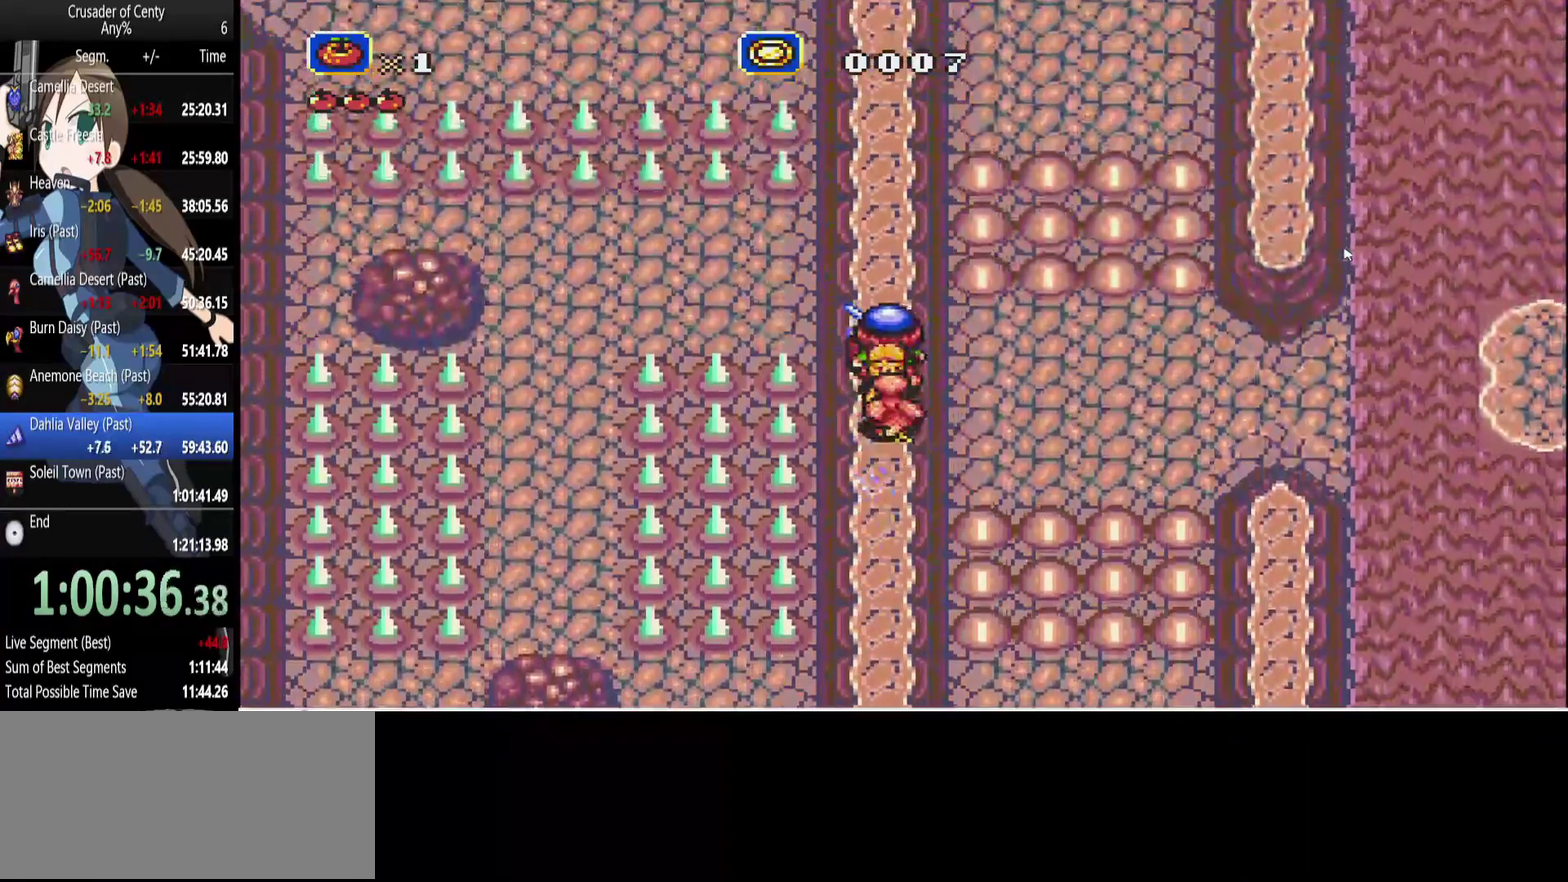
{"buttons": ["DPAD_UP"], "events": [[100, "DPAD_UP", "down"]]}
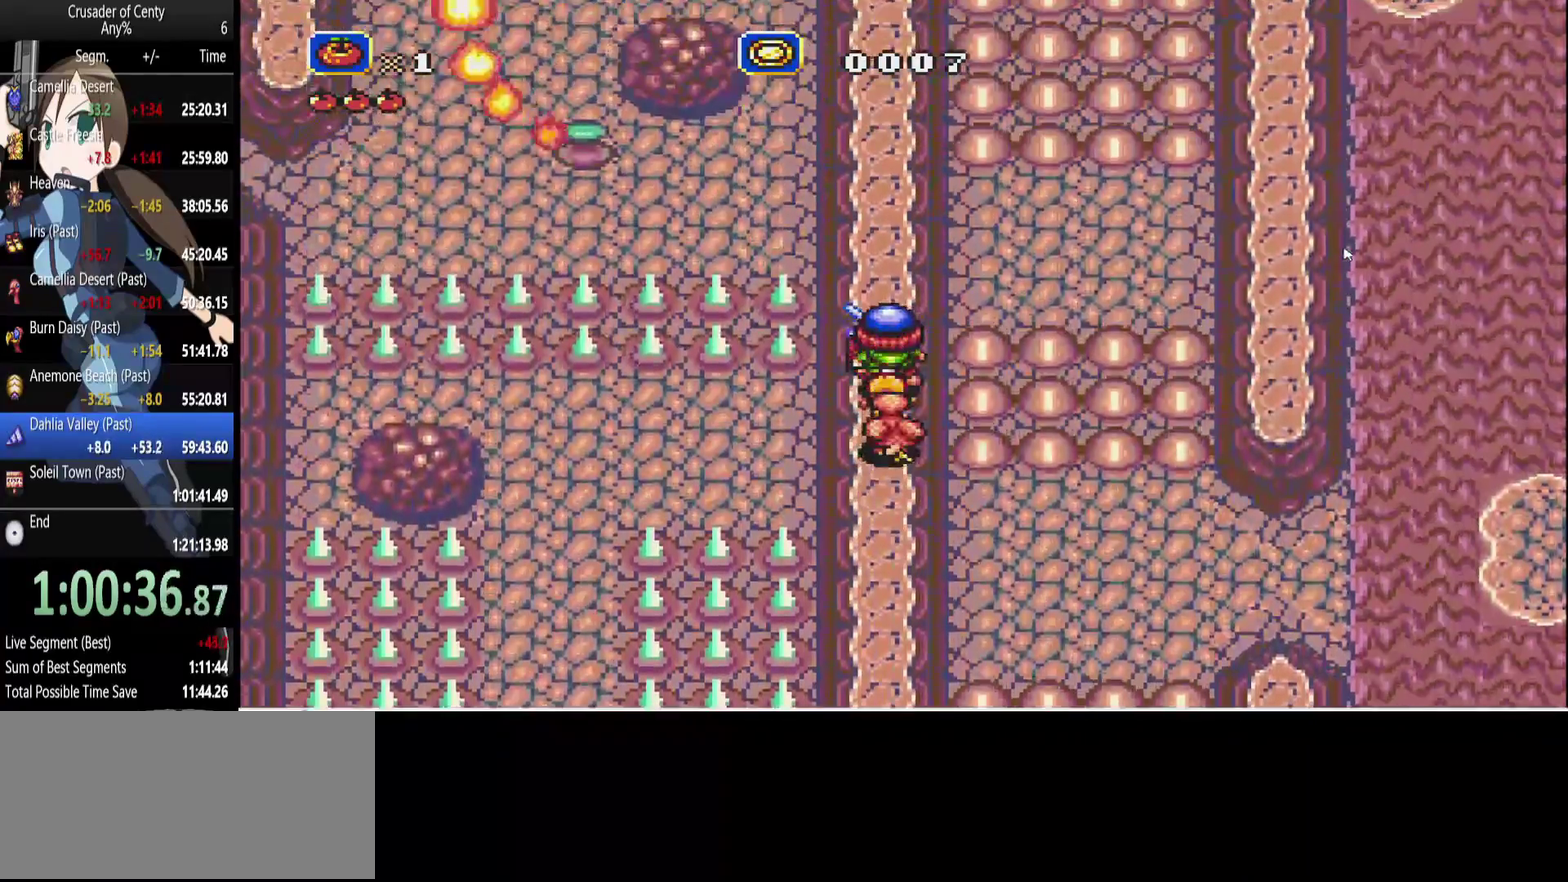
{"buttons": ["DPAD_UP"], "events": [[150, "DPAD_UP", "up"], [433, "DPAD_UP", "down"]]}
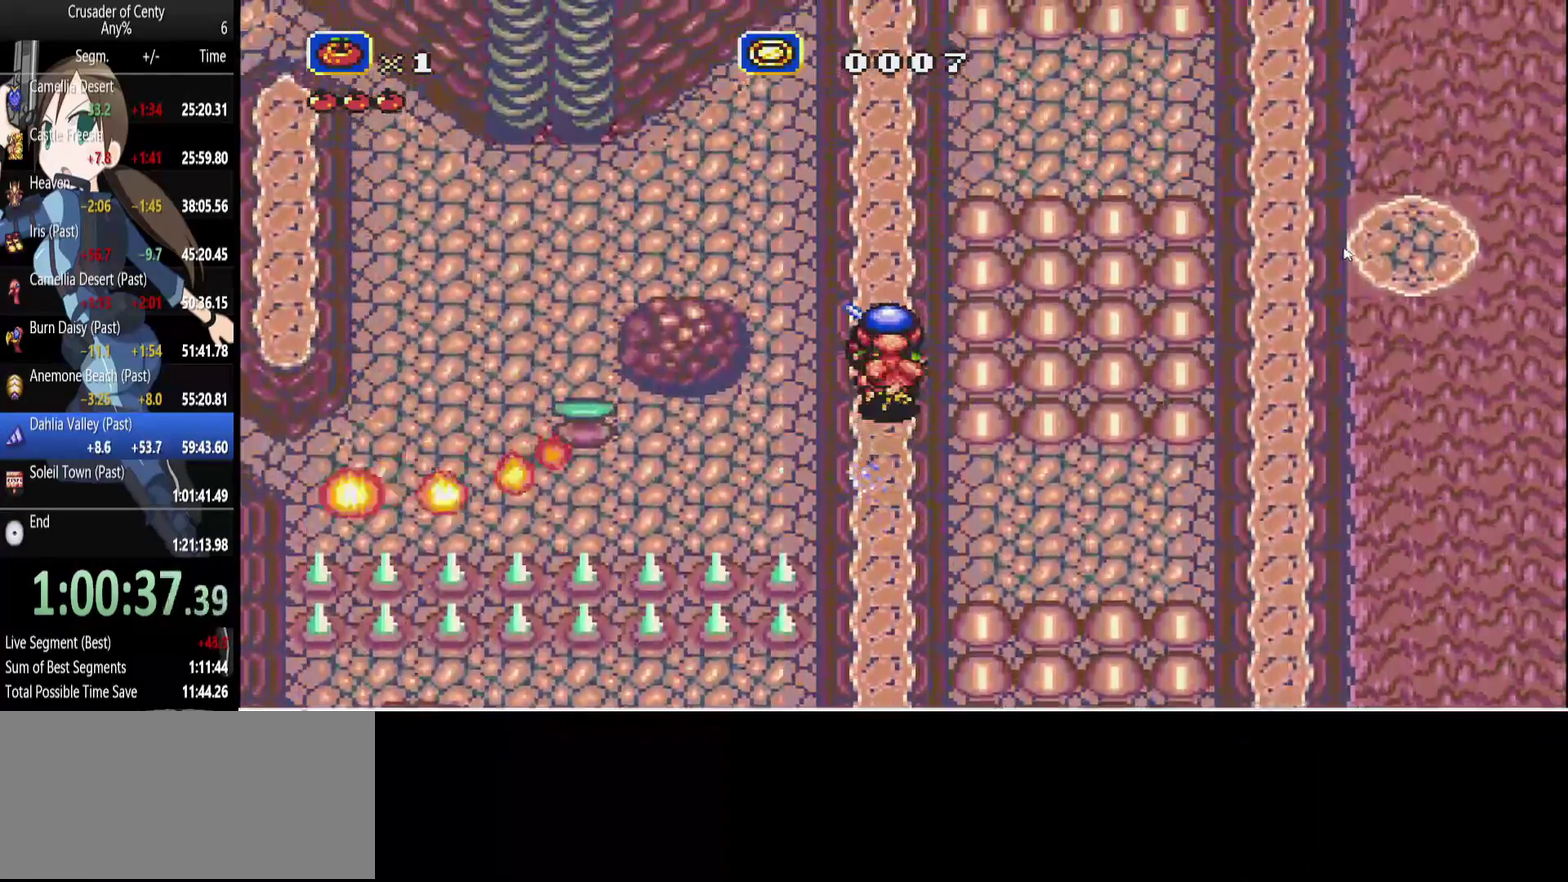
{"buttons": ["DPAD_UP"], "events": []}
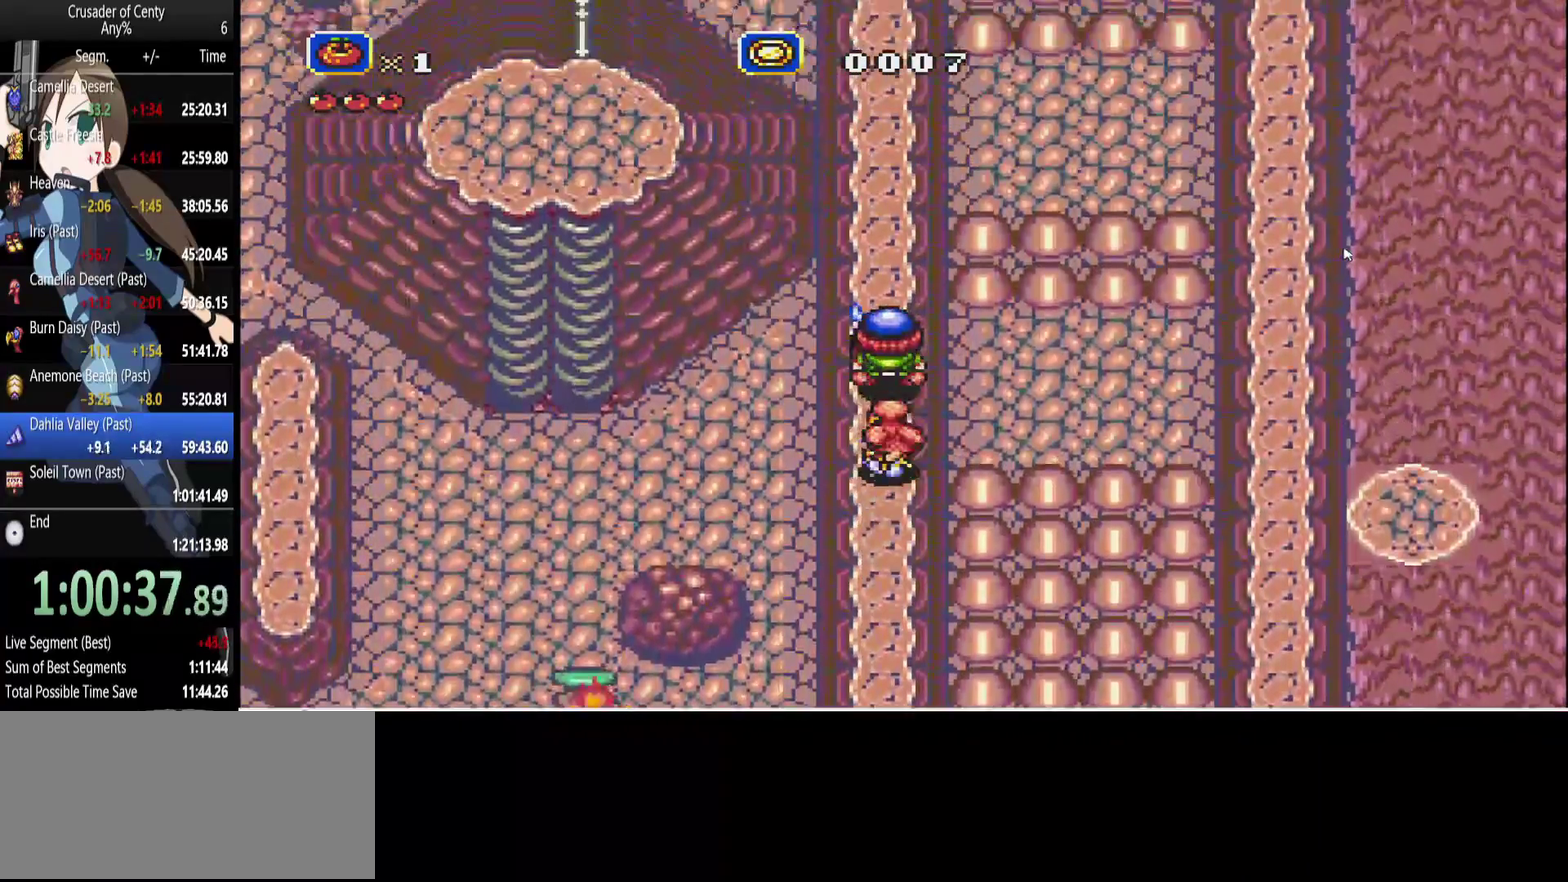
{"buttons": [], "events": [[50, "DPAD_UP", "up"], [383, "DPAD_UP", "down"], [467, "DPAD_UP", "up"]]}
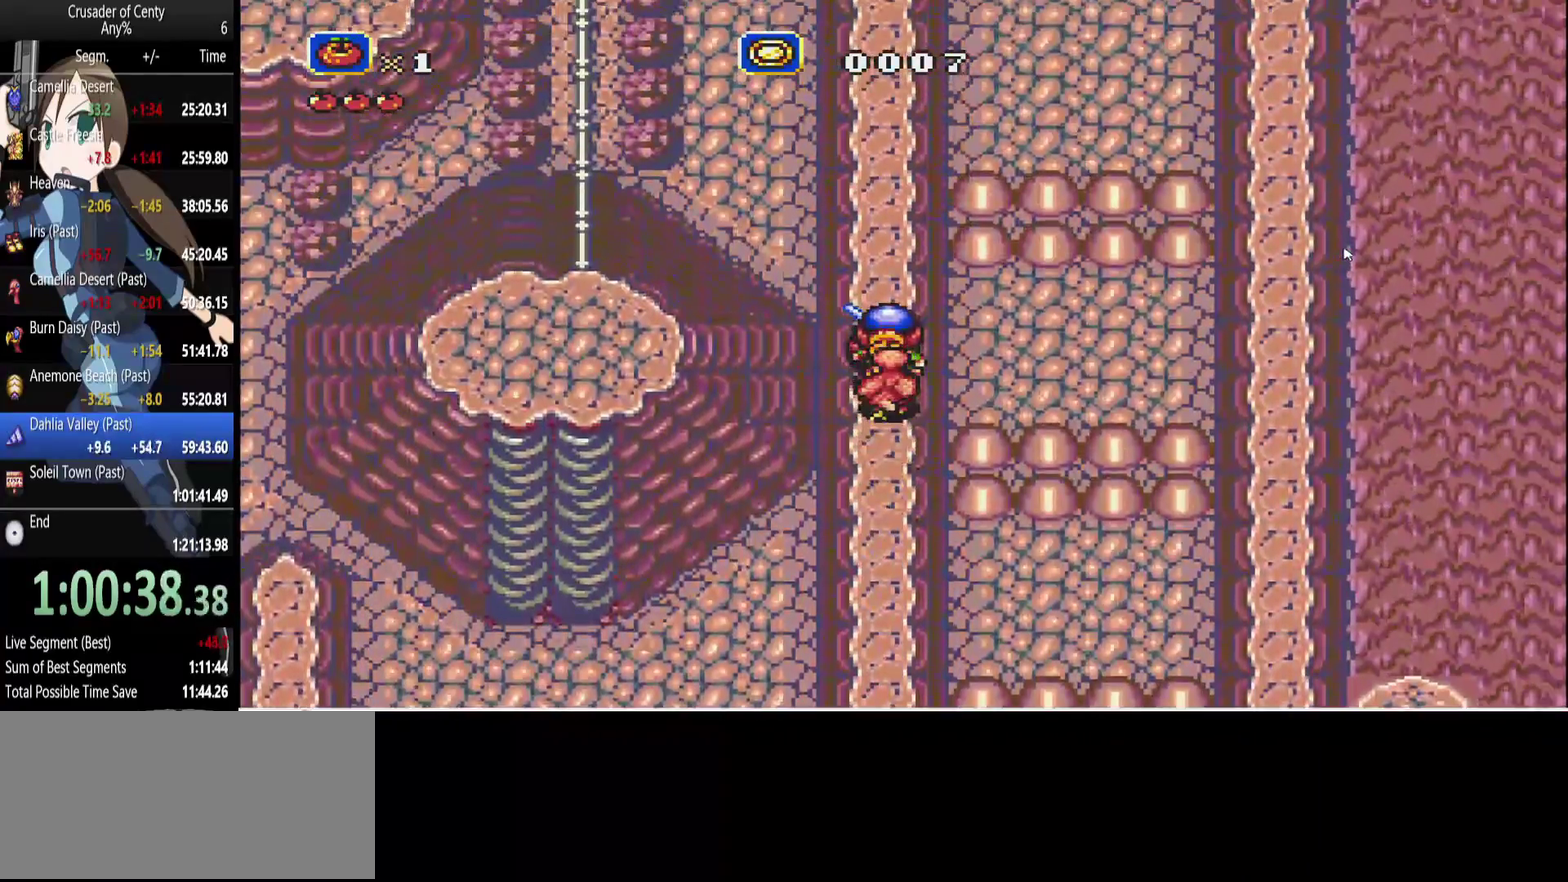
{"buttons": ["B", "DPAD_LEFT"], "events": [[300, "B", "down"], [350, "DPAD_LEFT", "down"]]}